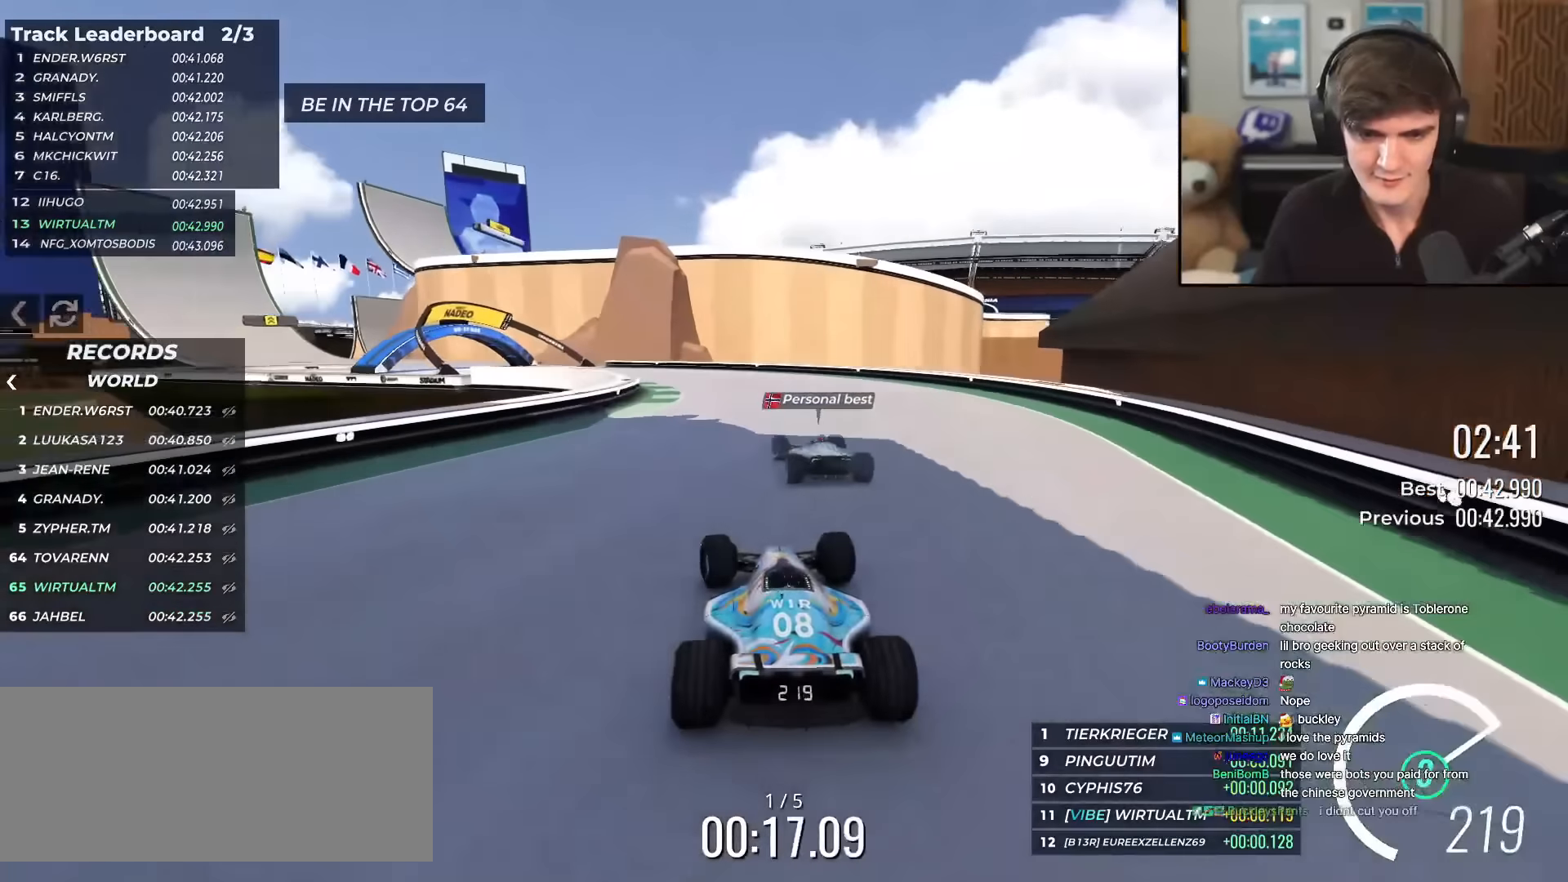
Gameplay with keyboard; each line is a JSON object with the keys held at the frame after it. "events" lists presses ("down") and releases ("up") of "brake", "down", "left", "right" and "up" between this image and that frame as [ms after this image, input, new state], when the widget could be followed in between. No other keys are recorded. Mouse input is not recorded. Key names are as the overlay labels them; some are game actions (e.g. jump) rather than physical keys.
{"keys": ["left", "up"], "events": [[133, "left", "down"], [267, "left", "up"], [417, "left", "down"]]}
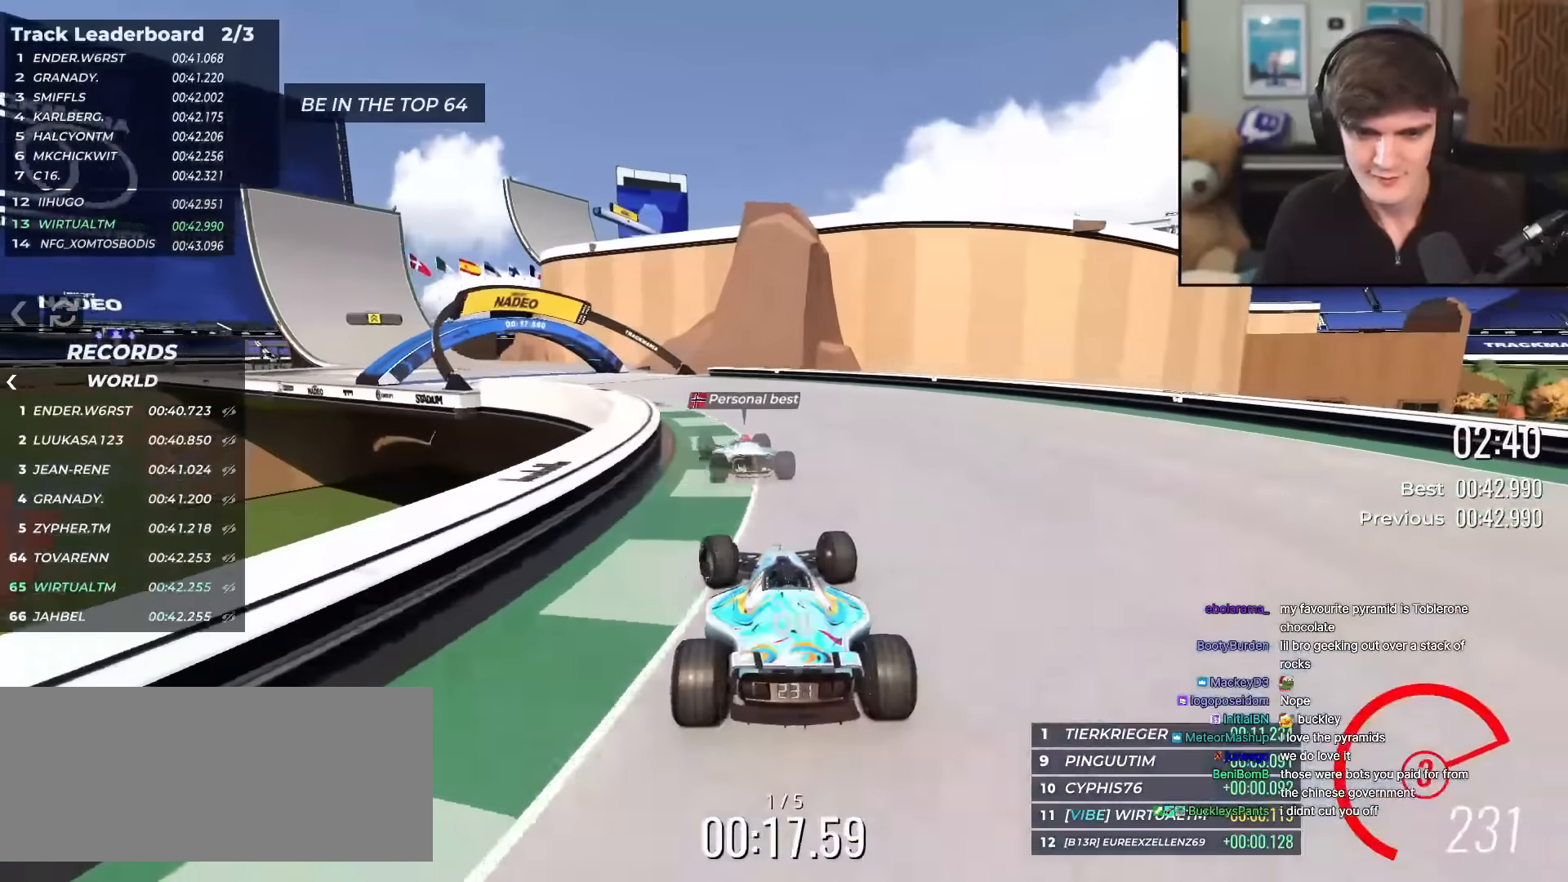
{"keys": ["up"], "events": [[150, "left", "up"], [284, "left", "down"], [401, "left", "up"]]}
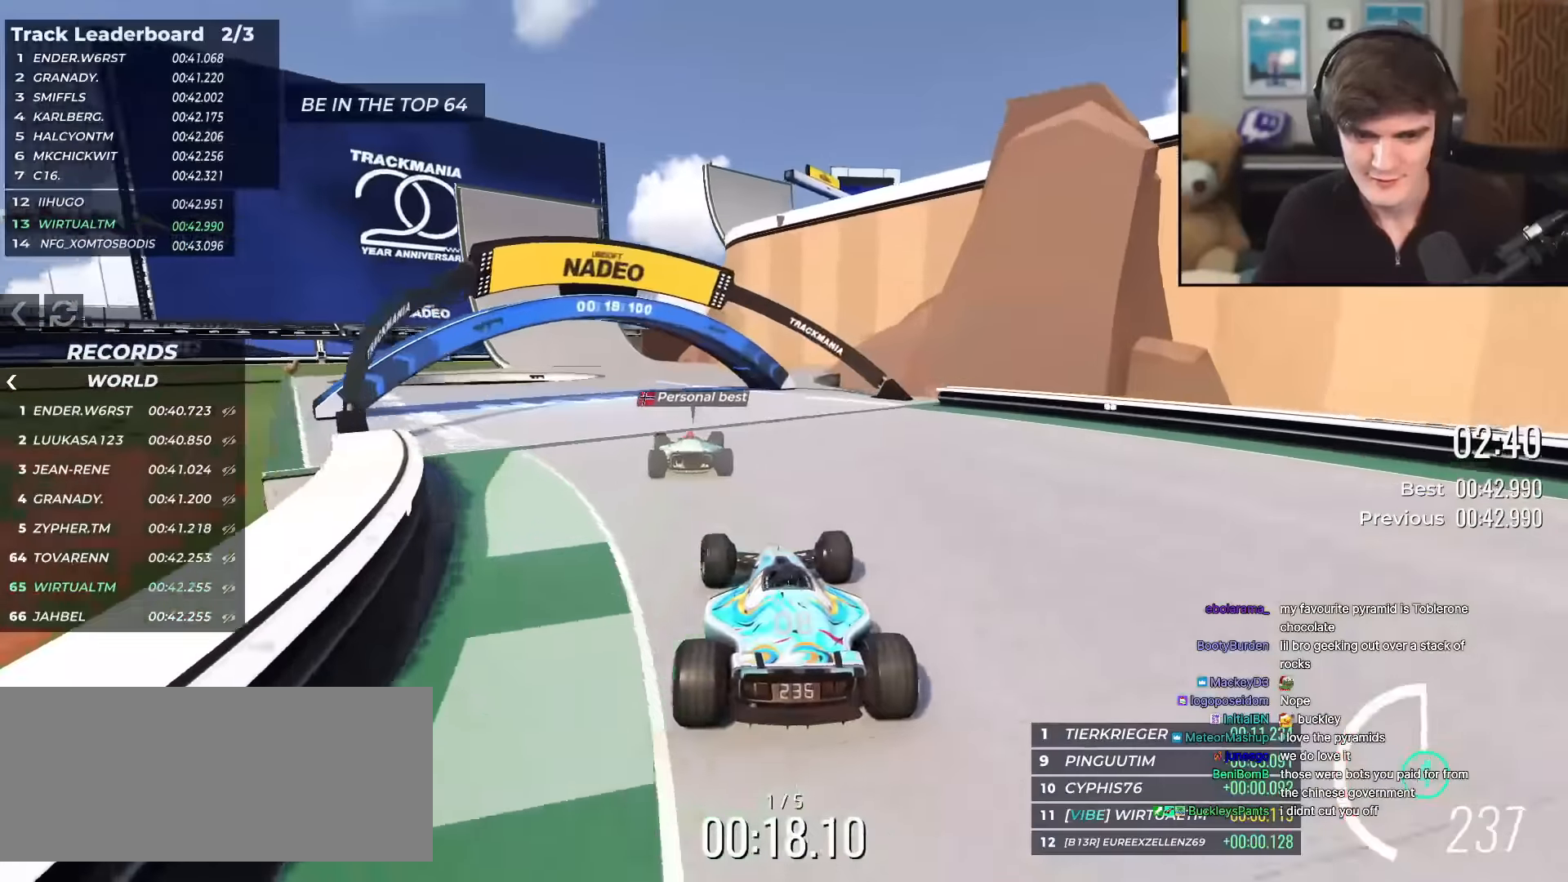
{"keys": ["up"], "events": [[66, "left", "down"], [200, "left", "up"], [300, "left", "down"], [400, "left", "up"]]}
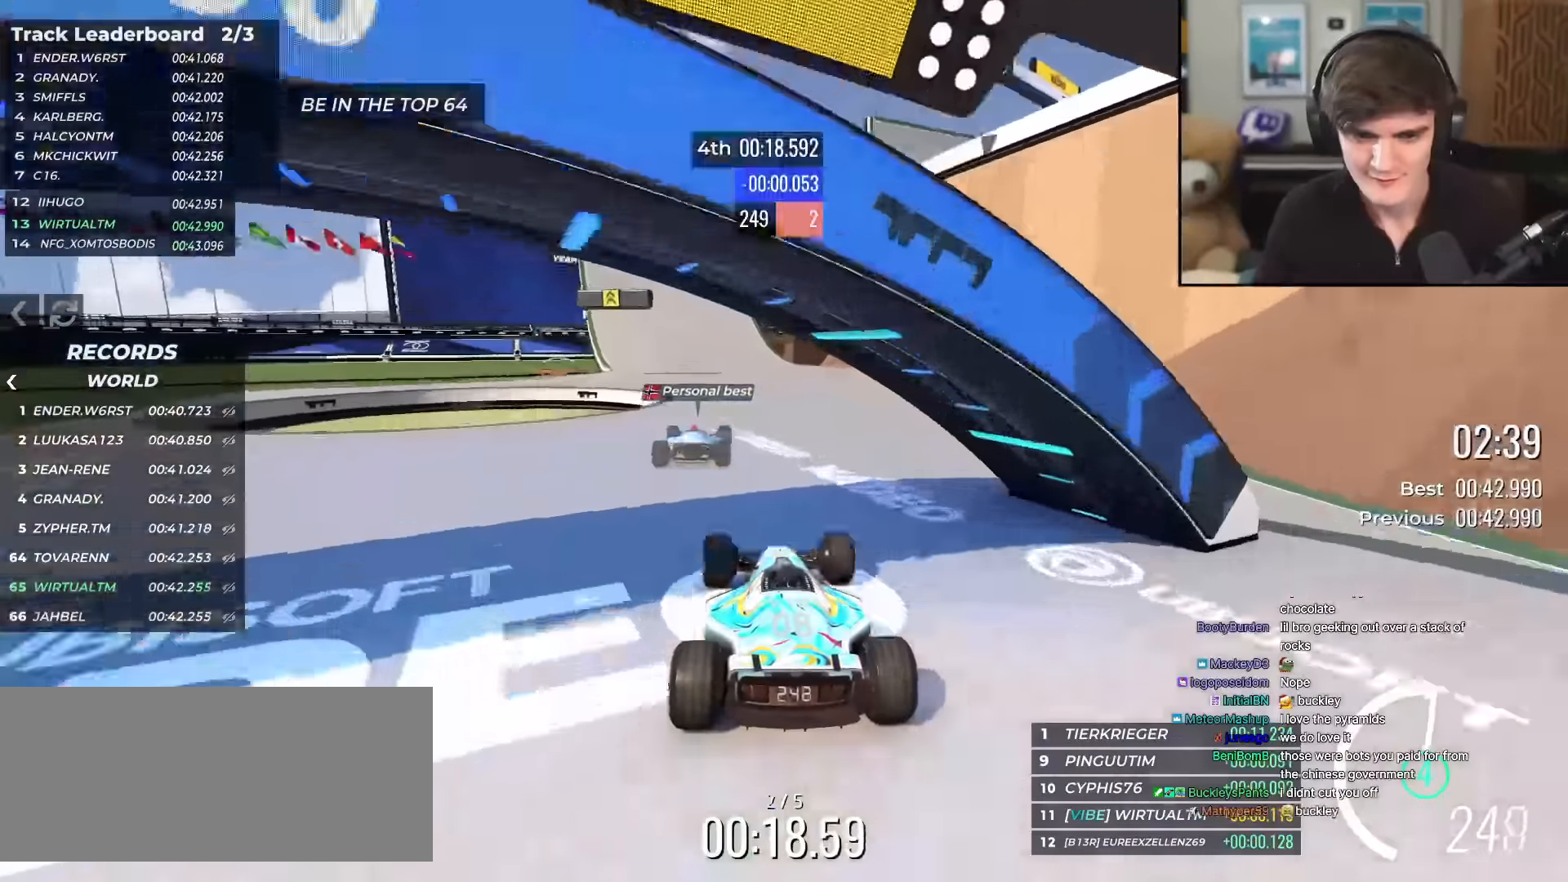
{"keys": ["up"], "events": [[34, "left", "down"], [134, "left", "up"], [167, "left", "down"], [417, "left", "up"]]}
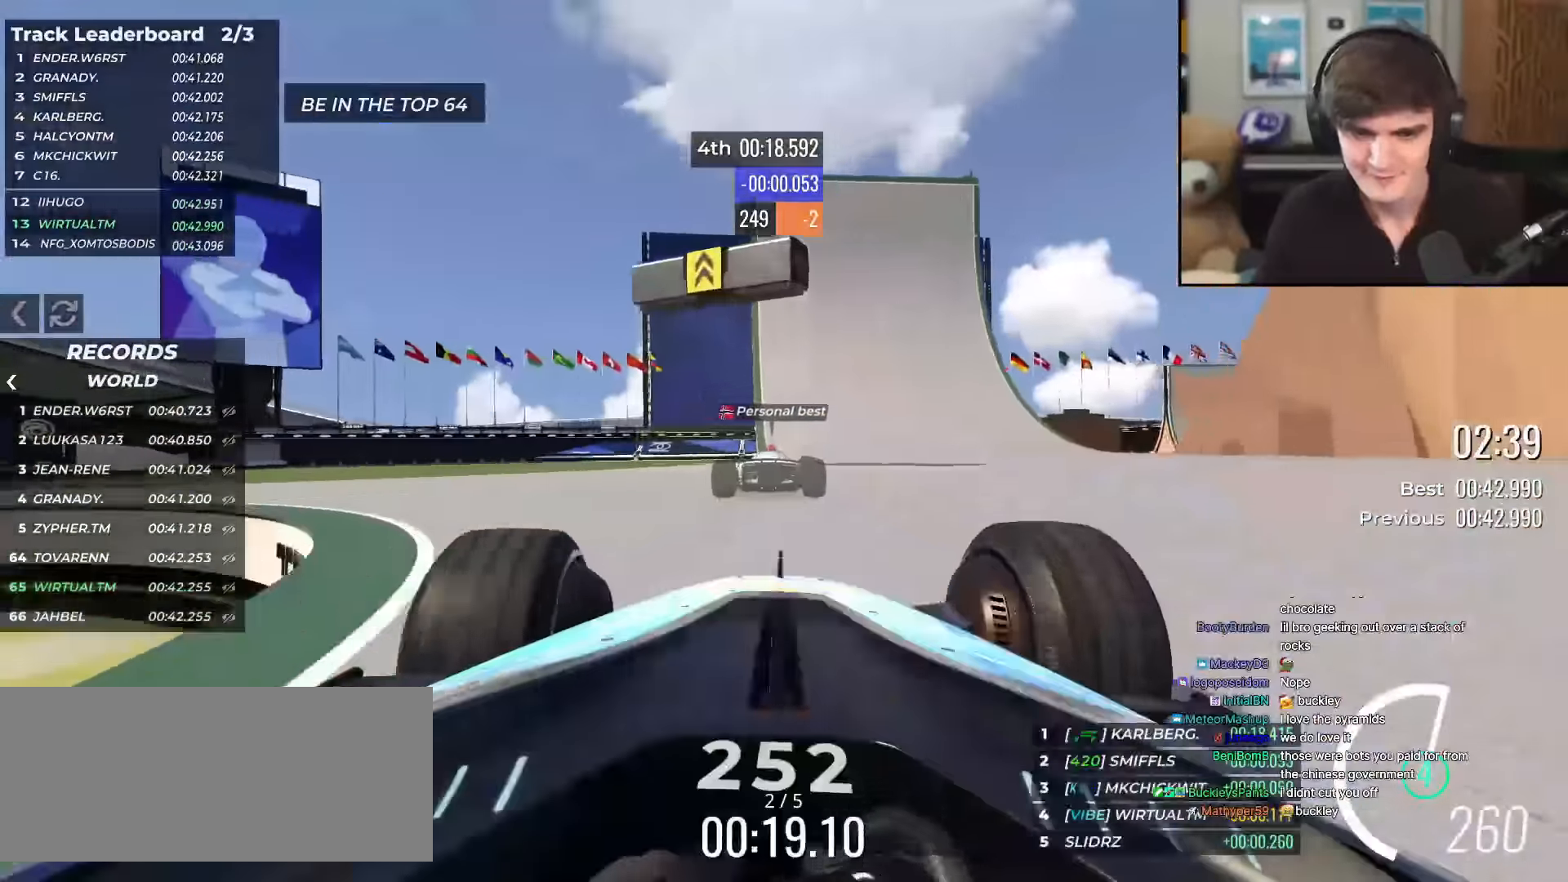
{"keys": ["brake", "right", "up"], "events": [[183, "right", "down"], [433, "right", "up"], [467, "brake", "down"], [467, "right", "down"]]}
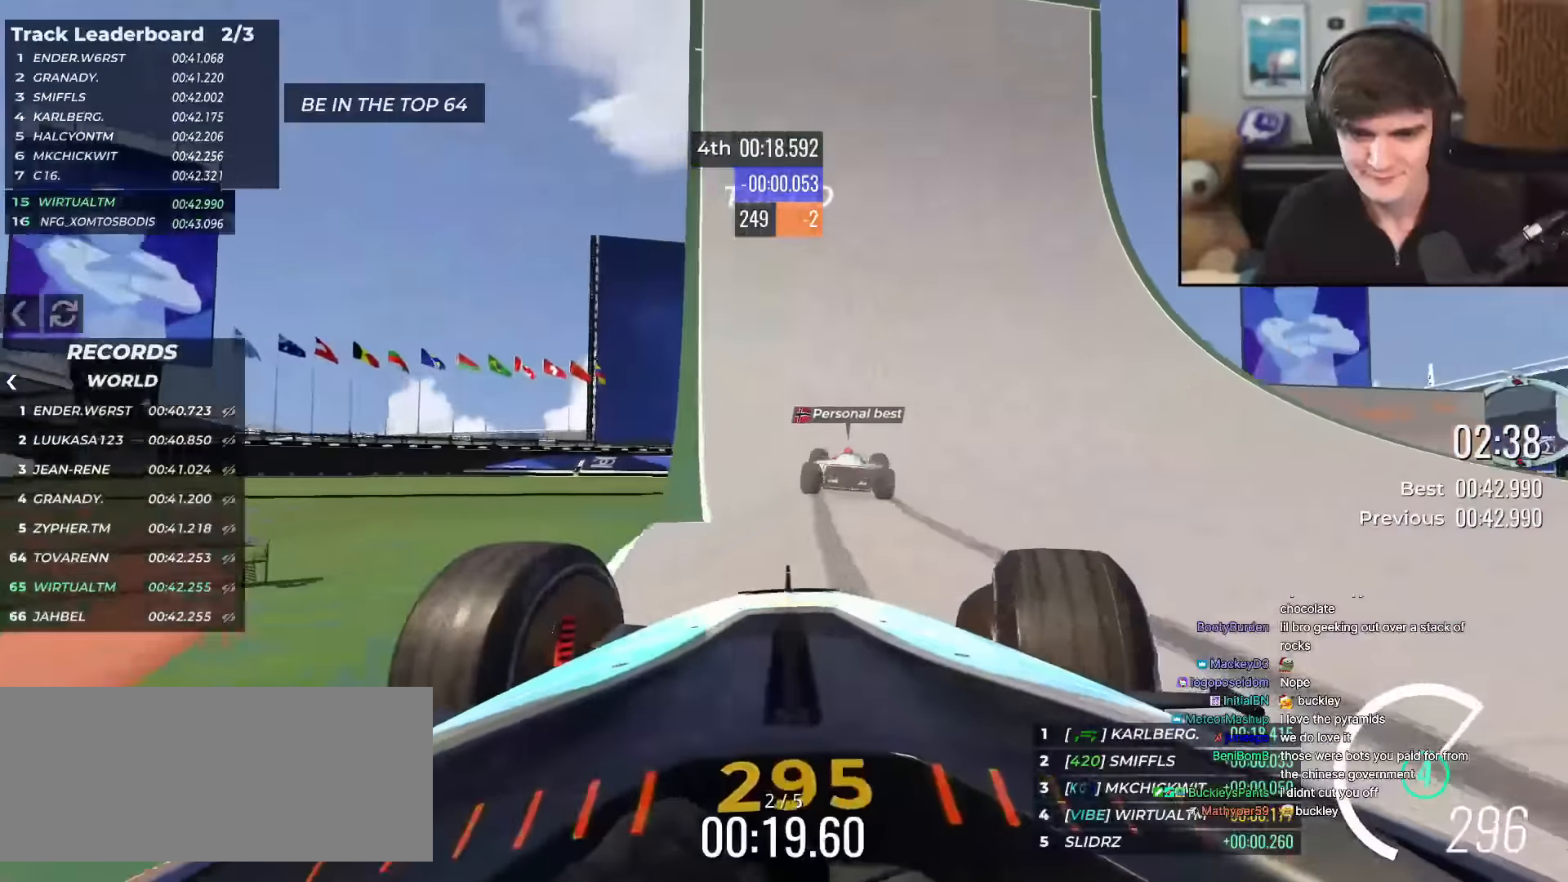
{"keys": ["right"], "events": [[167, "up", "up"], [484, "brake", "up"]]}
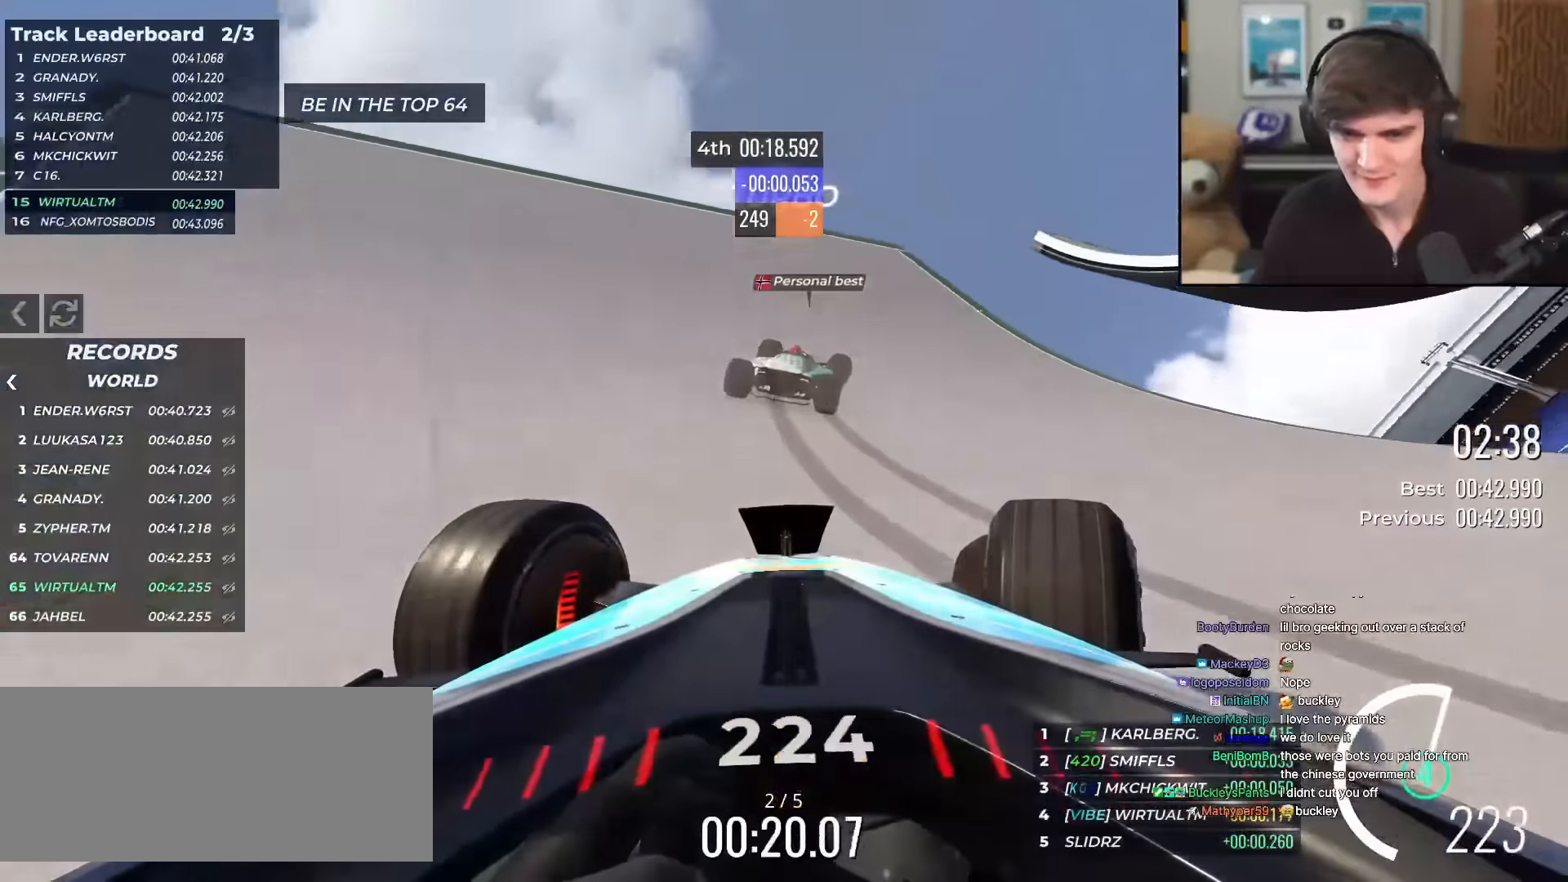
{"keys": ["right"], "events": [[200, "up", "down"], [467, "up", "up"]]}
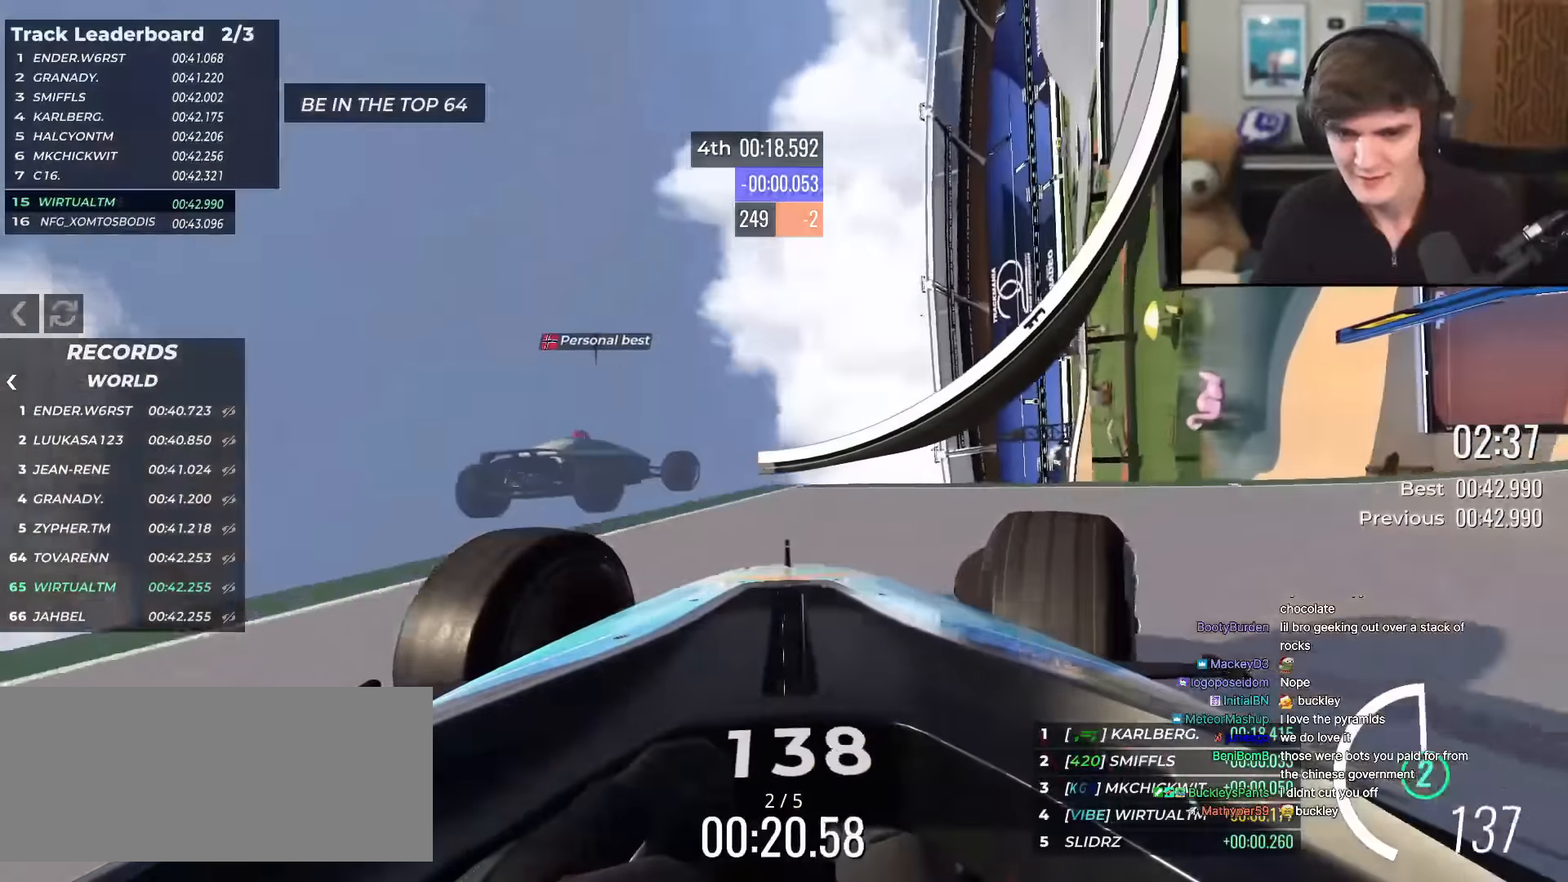
{"keys": ["left", "up"], "events": [[67, "brake", "down"], [117, "left", "down"], [117, "right", "up"], [117, "up", "down"], [201, "brake", "up"]]}
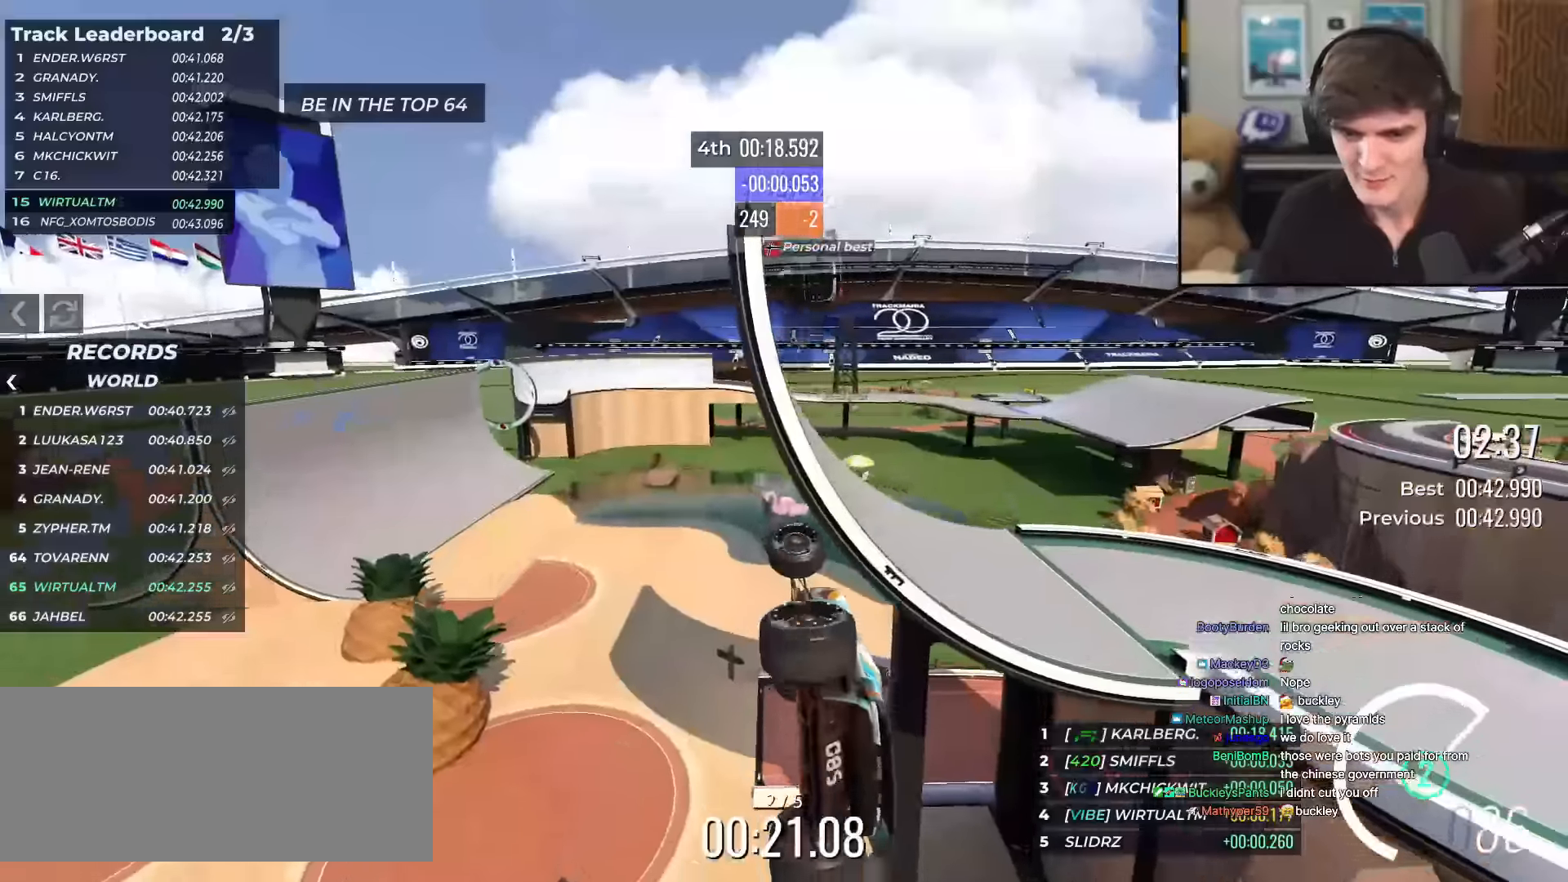
{"keys": ["left"], "events": [[83, "left", "up"], [167, "up", "up"], [217, "right", "down"], [267, "right", "up"], [400, "left", "down"]]}
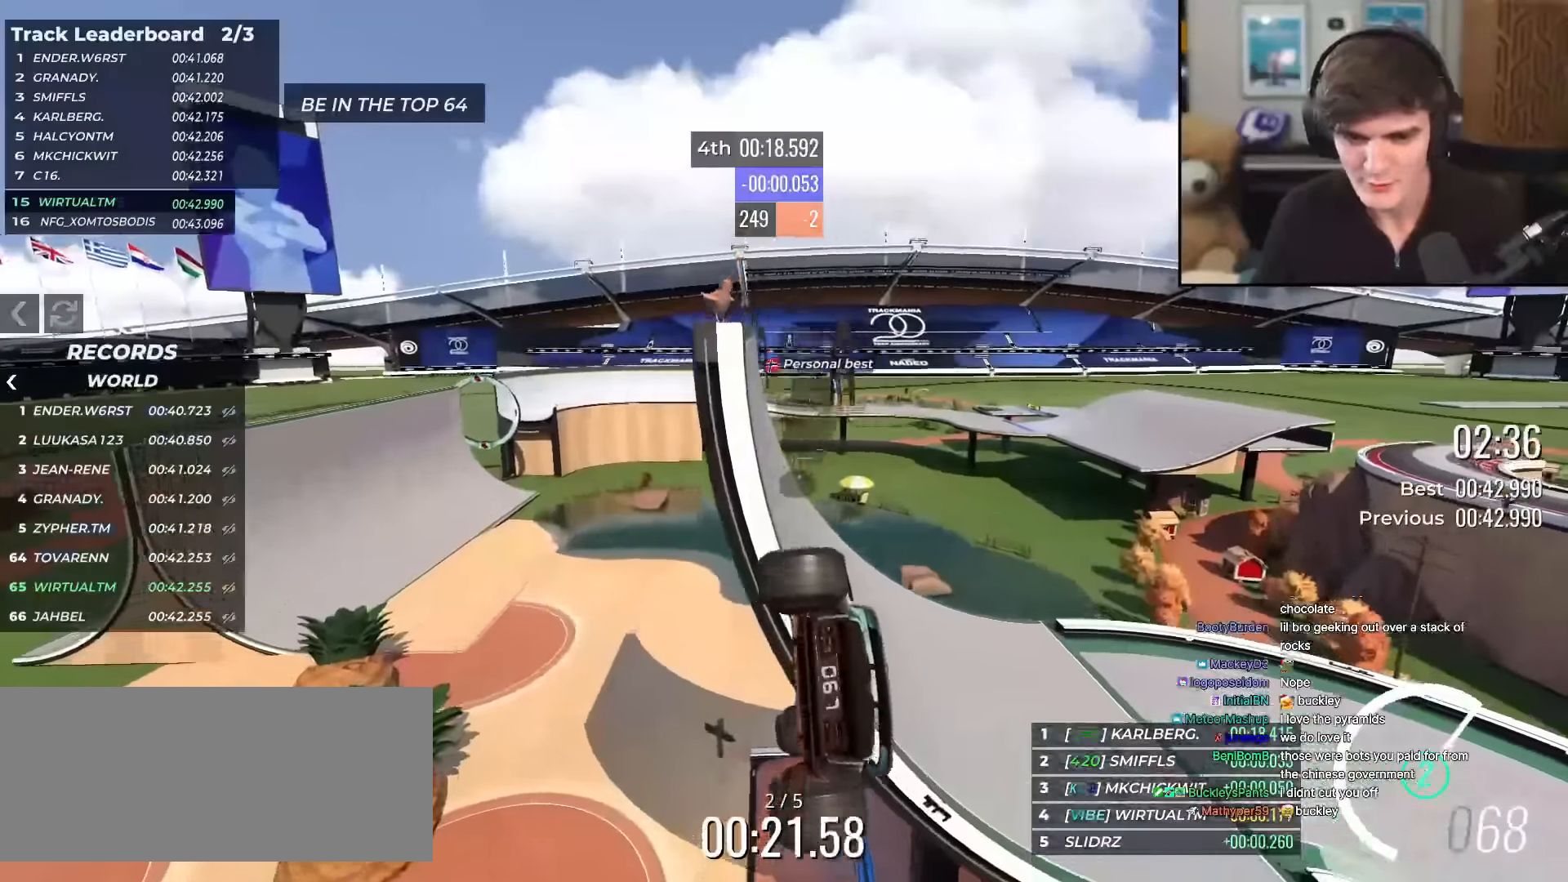
{"keys": ["left", "up"], "events": [[51, "up", "down"]]}
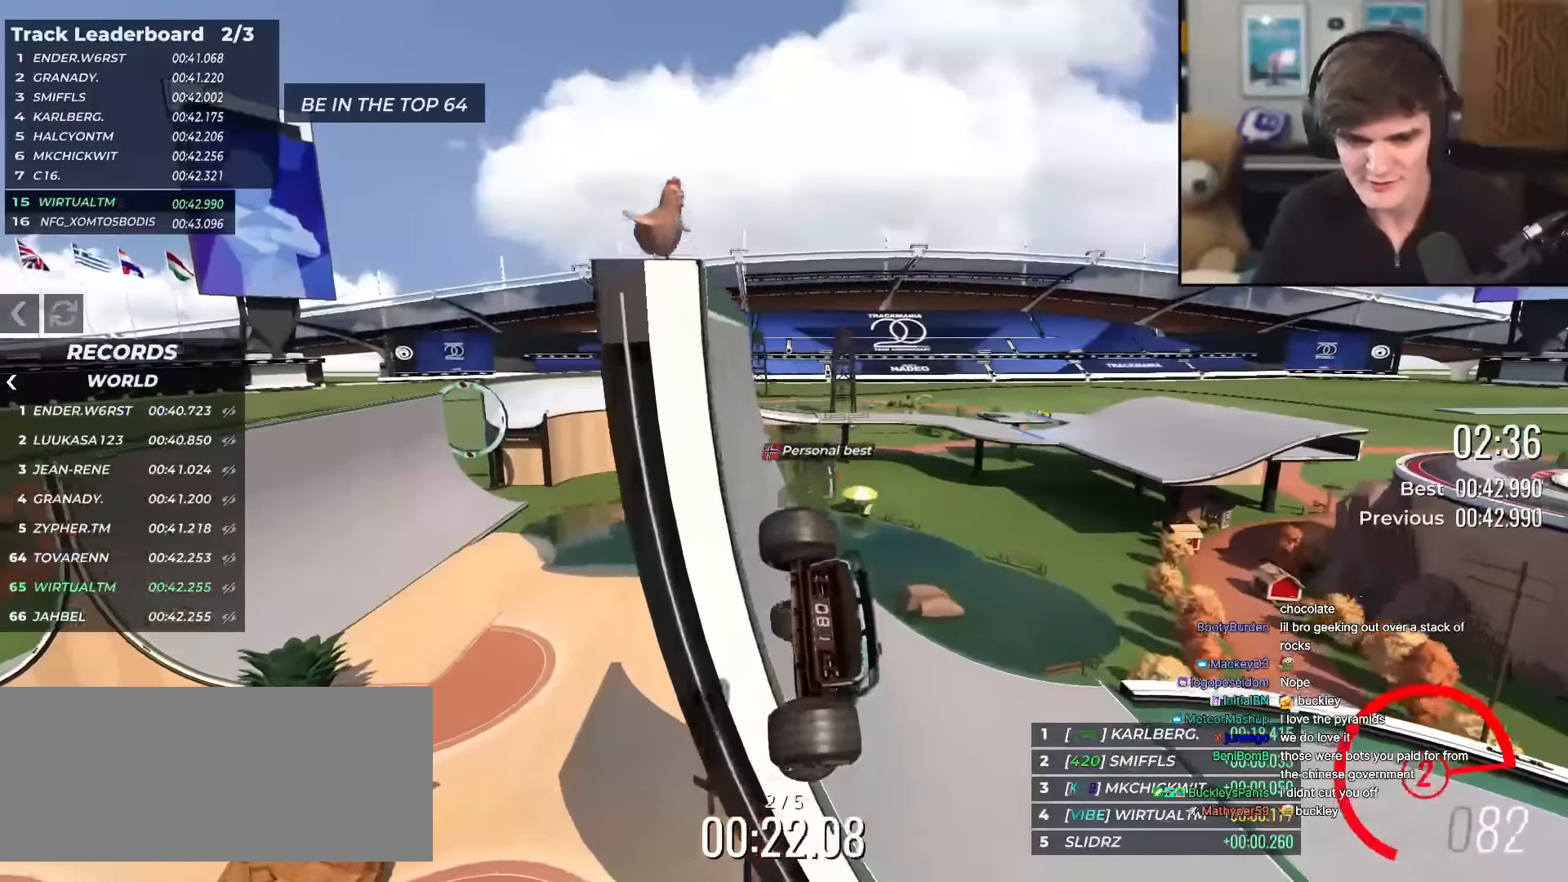
{"keys": ["right", "up"], "events": [[117, "left", "up"], [400, "right", "down"]]}
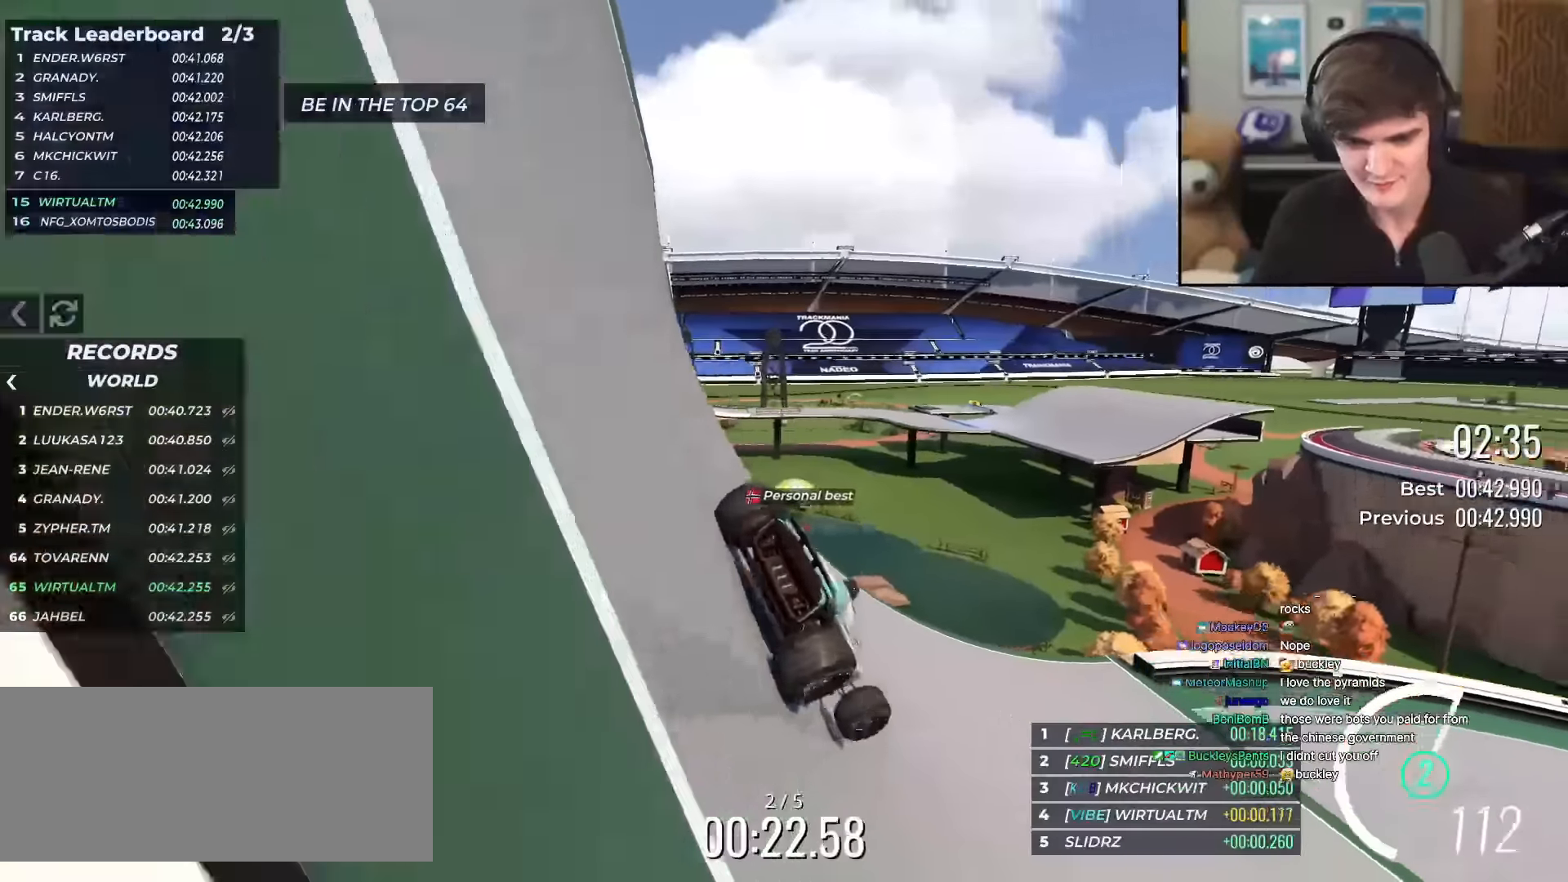
{"keys": ["right", "up"], "events": [[34, "right", "up"], [84, "right", "down"]]}
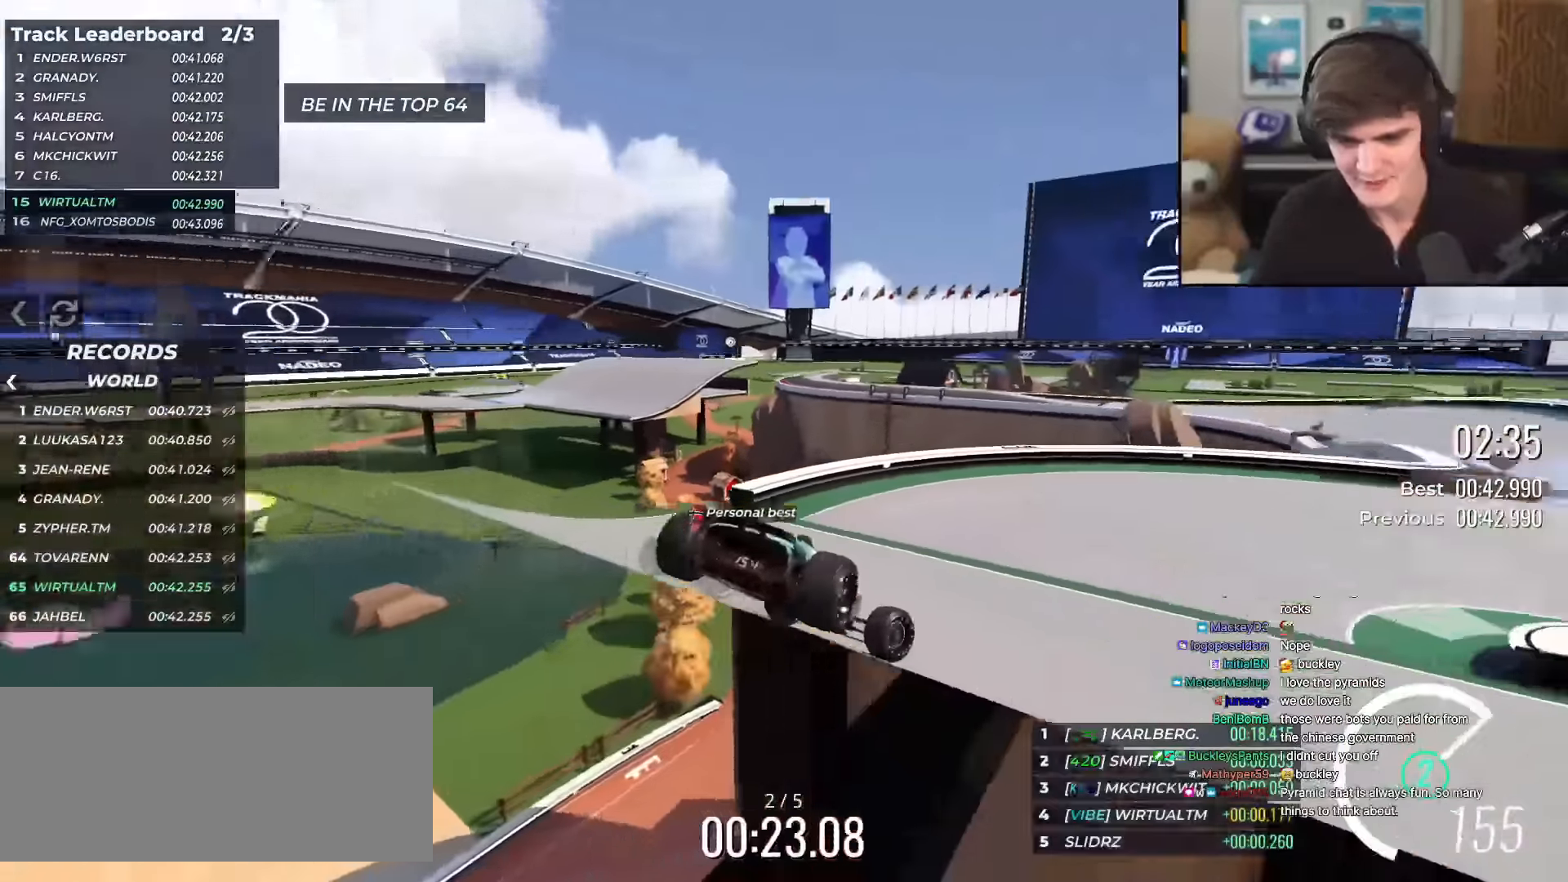
{"keys": ["right", "up"], "events": []}
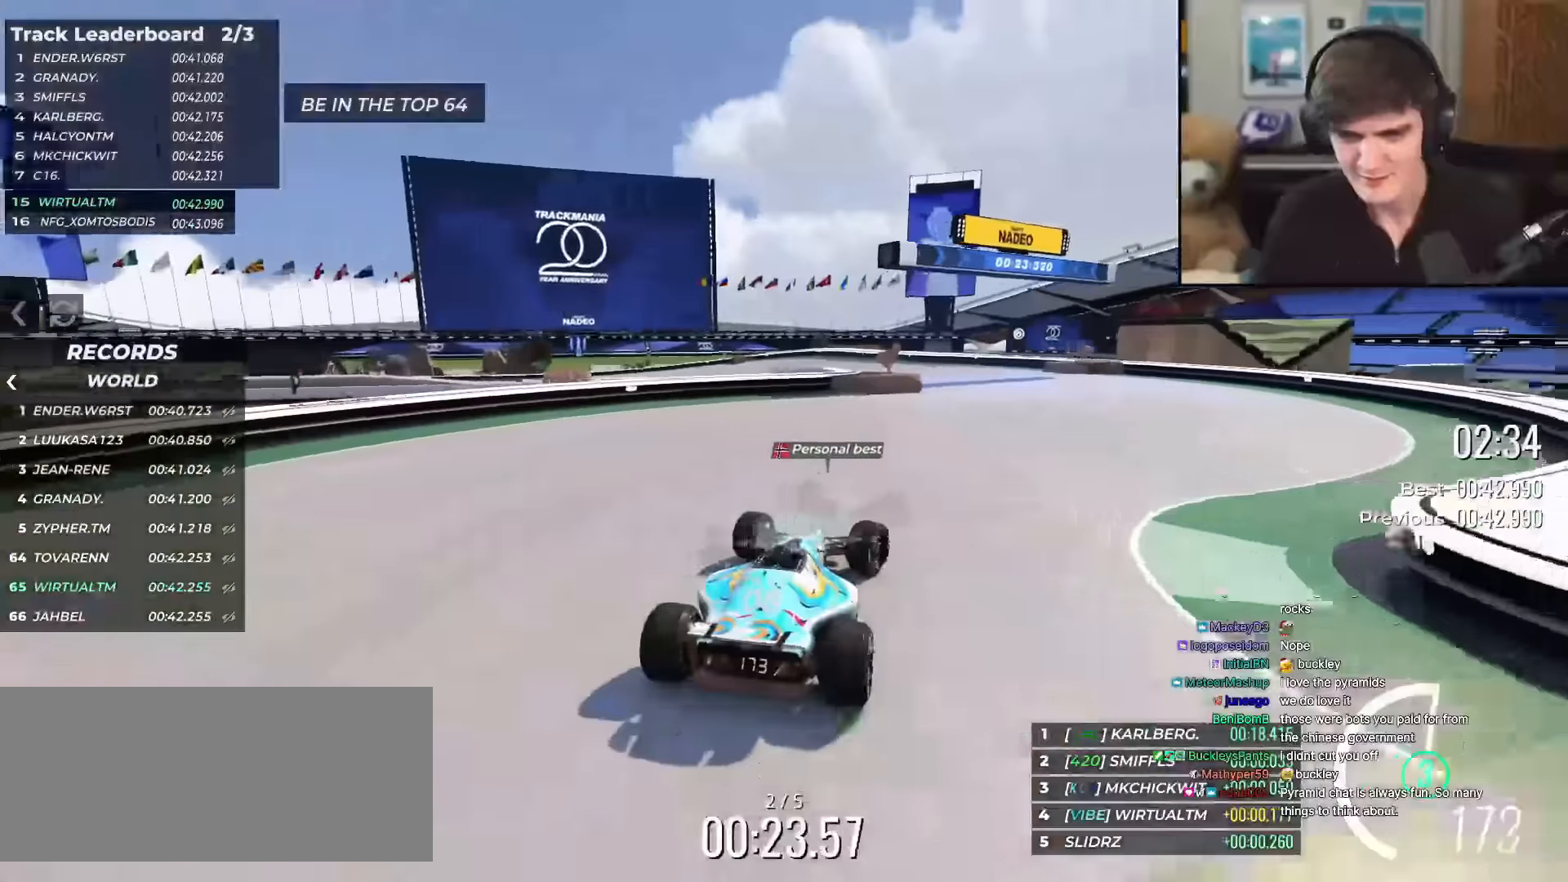
{"keys": ["left", "up"], "events": [[67, "right", "up"], [251, "left", "down"]]}
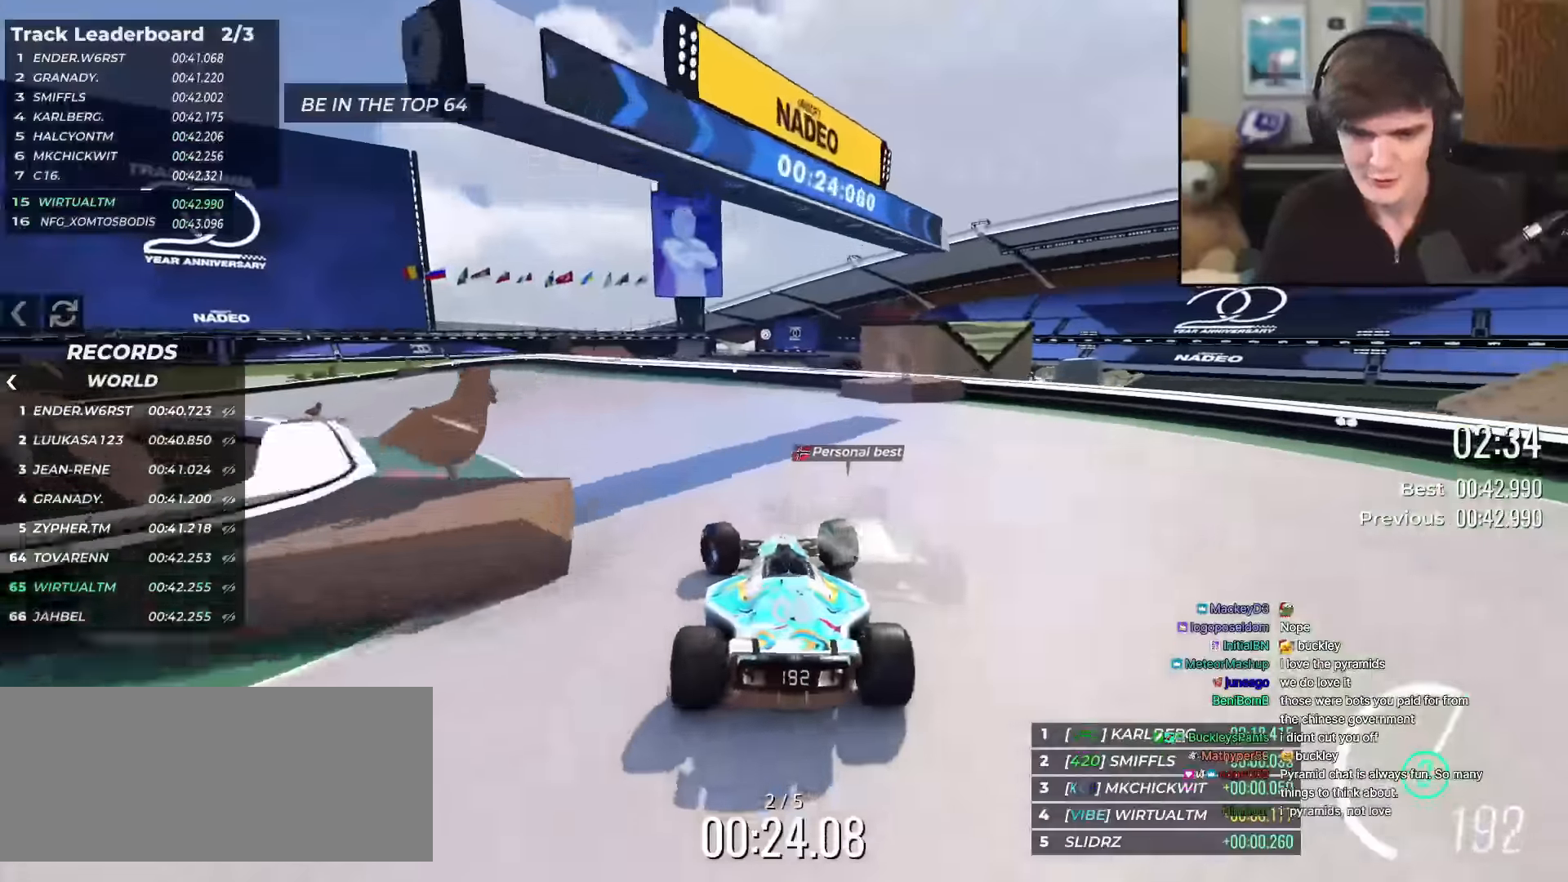
{"keys": ["up"], "events": [[217, "left", "up"]]}
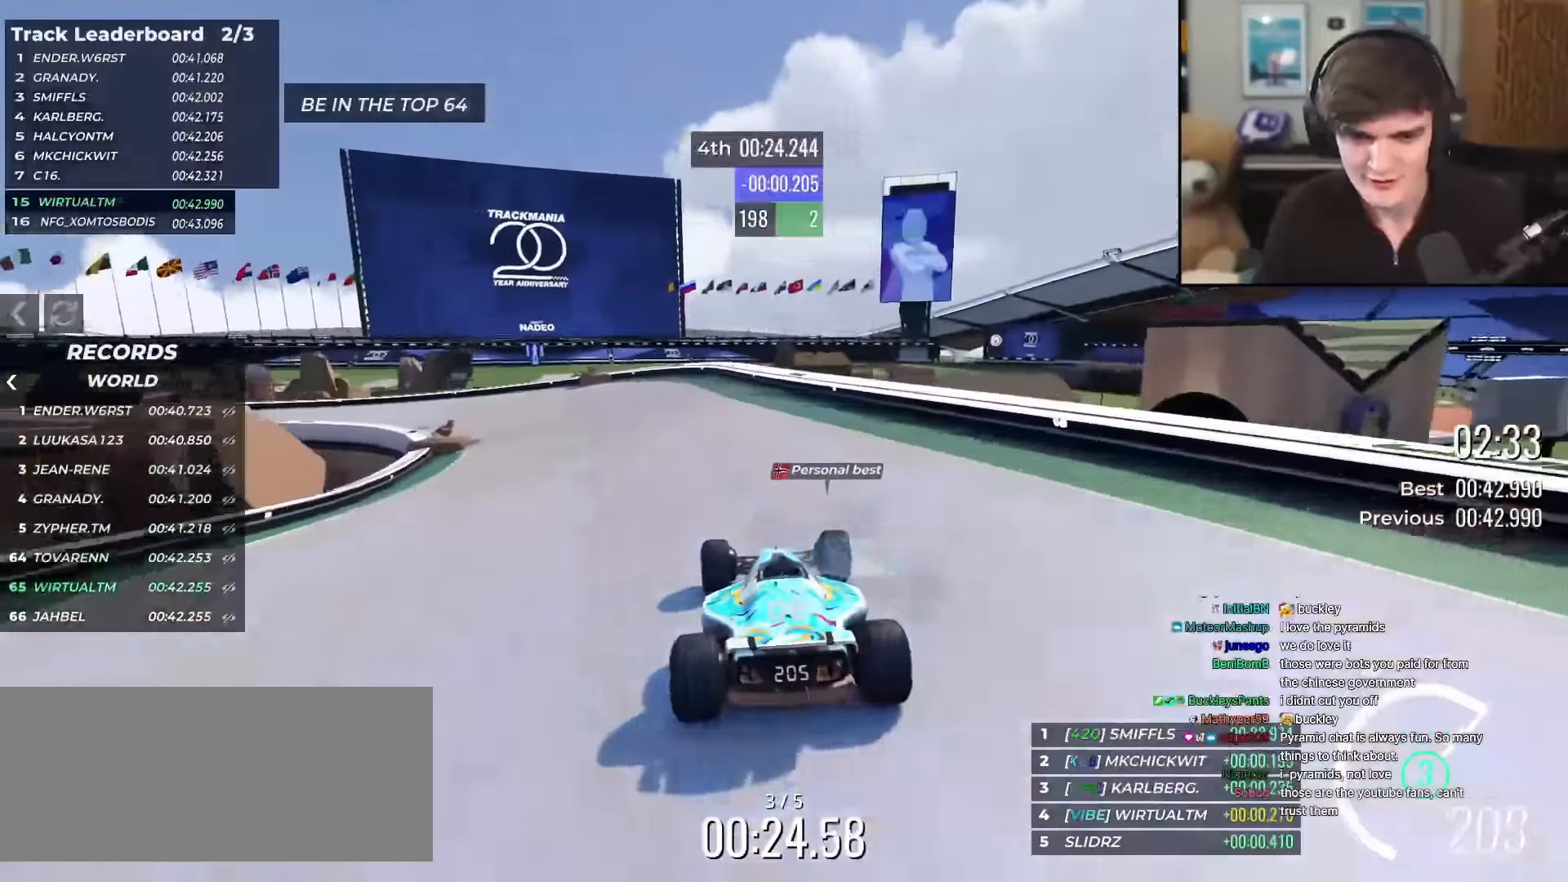
{"keys": ["left", "up"], "events": [[101, "left", "down"], [284, "left", "up"], [334, "left", "down"]]}
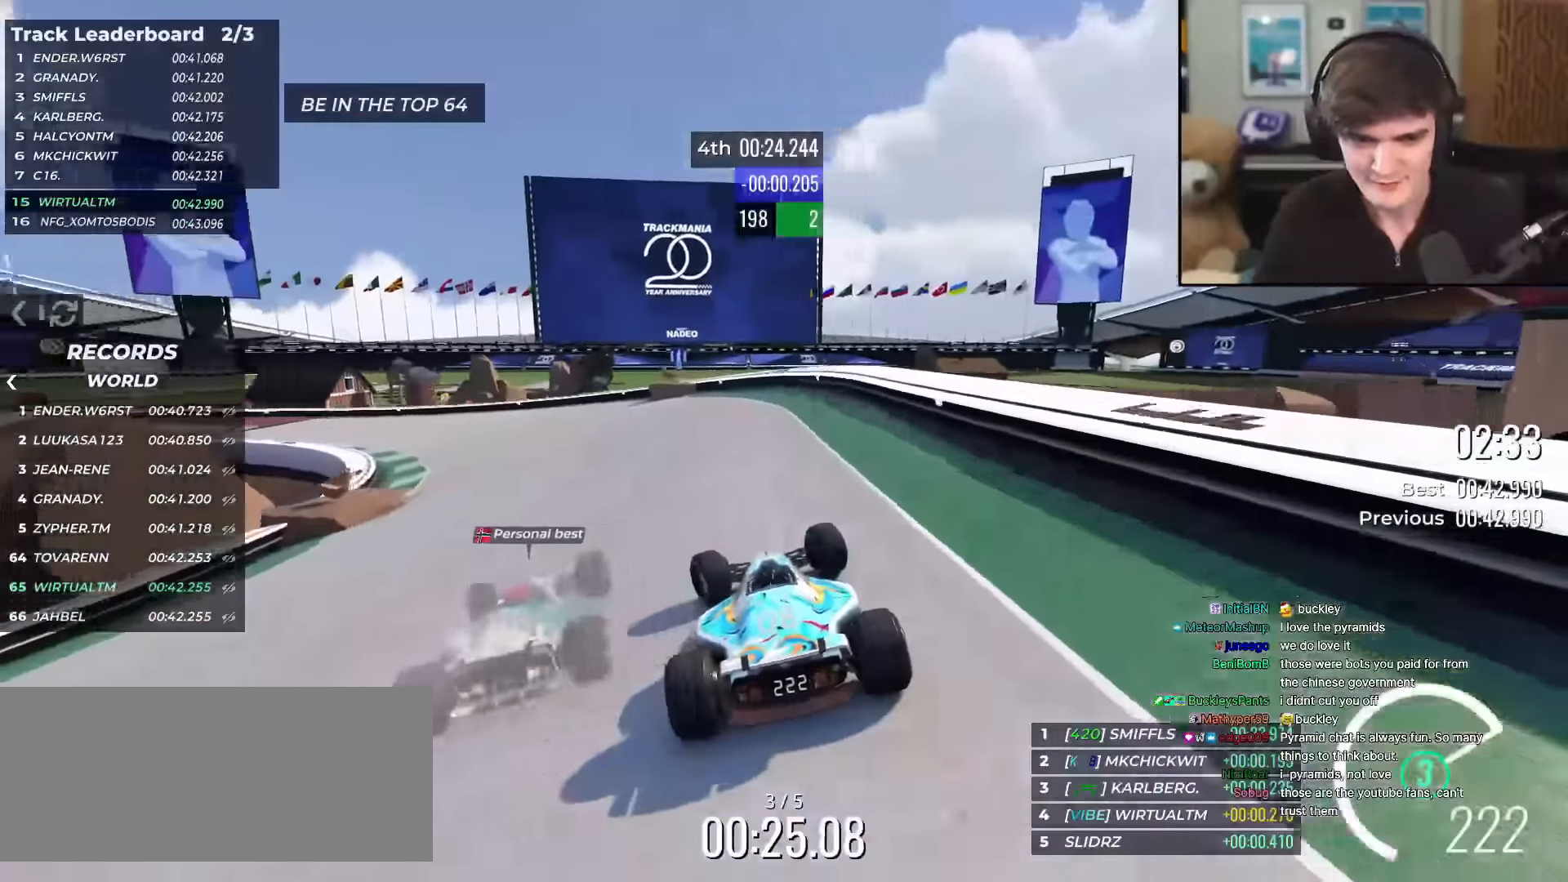
{"keys": ["up"], "events": [[167, "left", "up"], [200, "left", "down"], [434, "left", "up"]]}
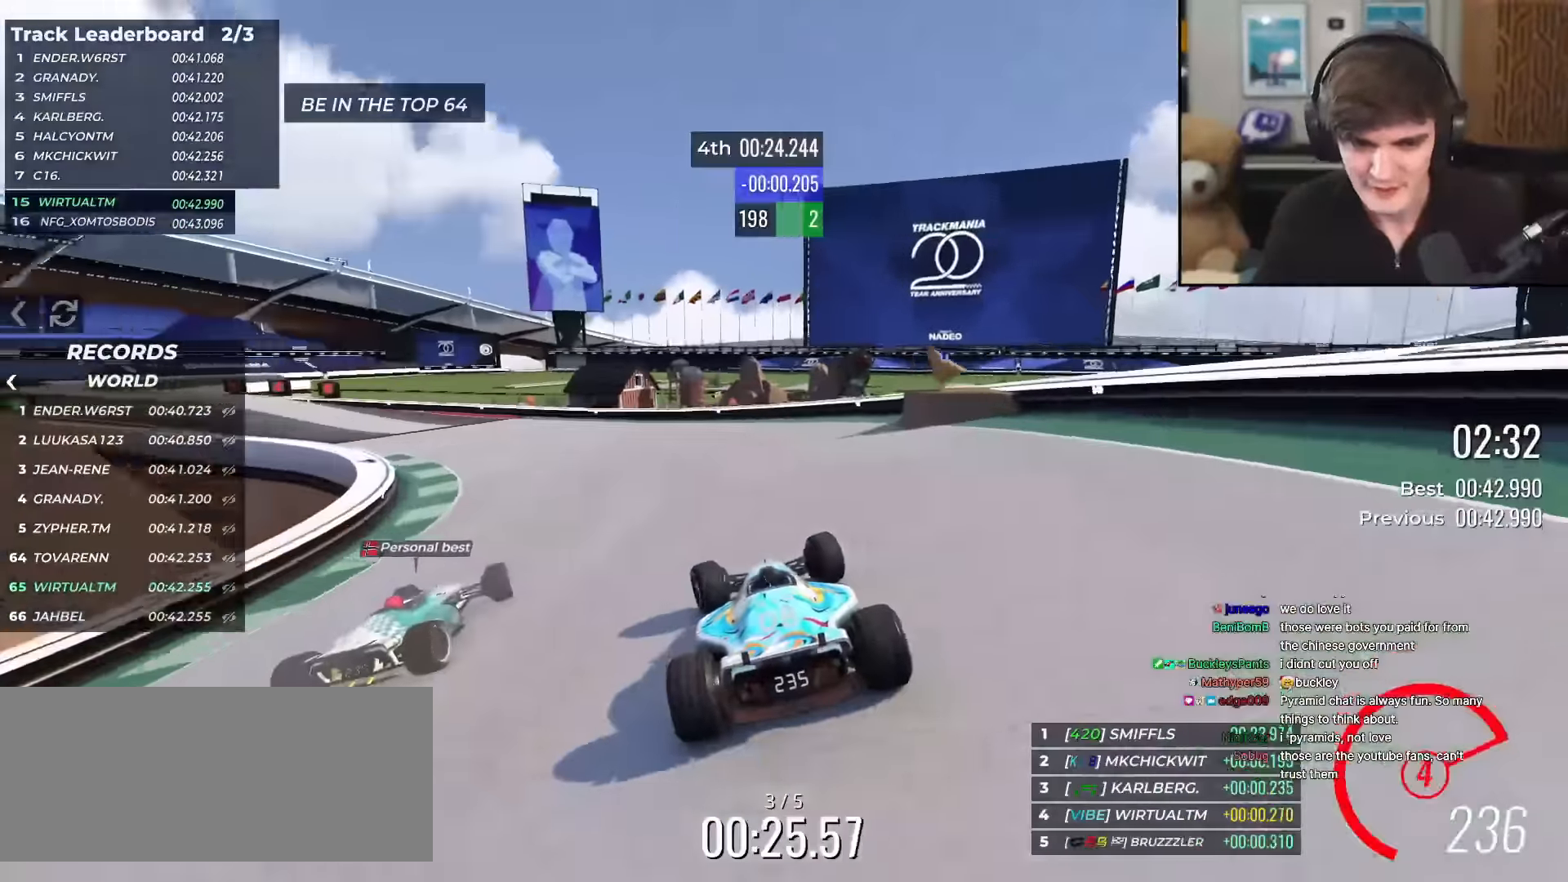
{"keys": ["left", "up"], "events": [[34, "left", "down"]]}
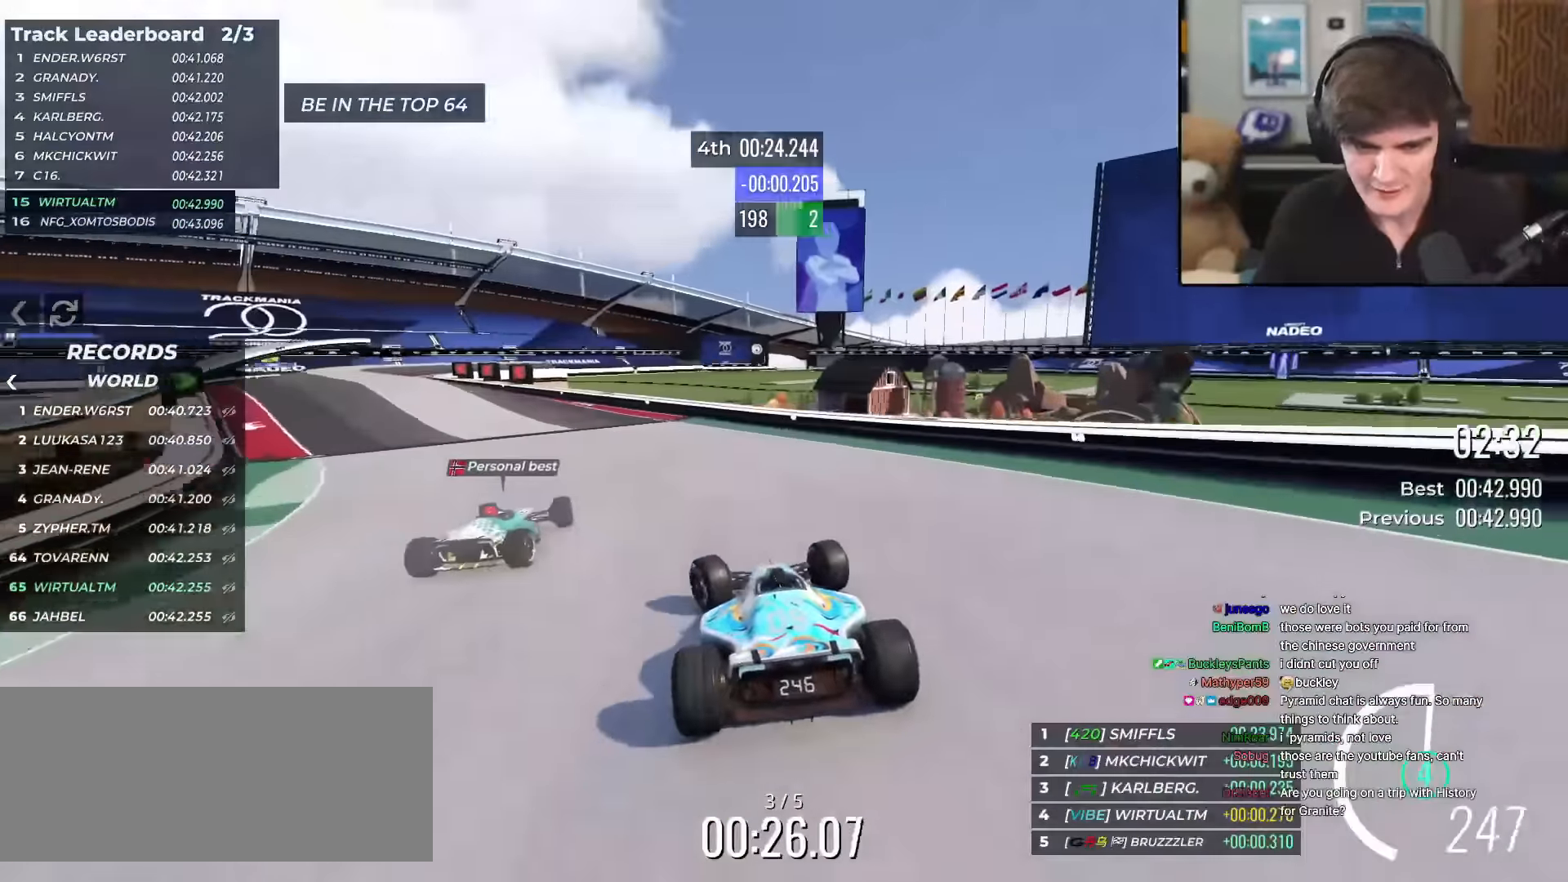
{"keys": ["left", "up"], "events": [[150, "left", "up"], [234, "left", "down"]]}
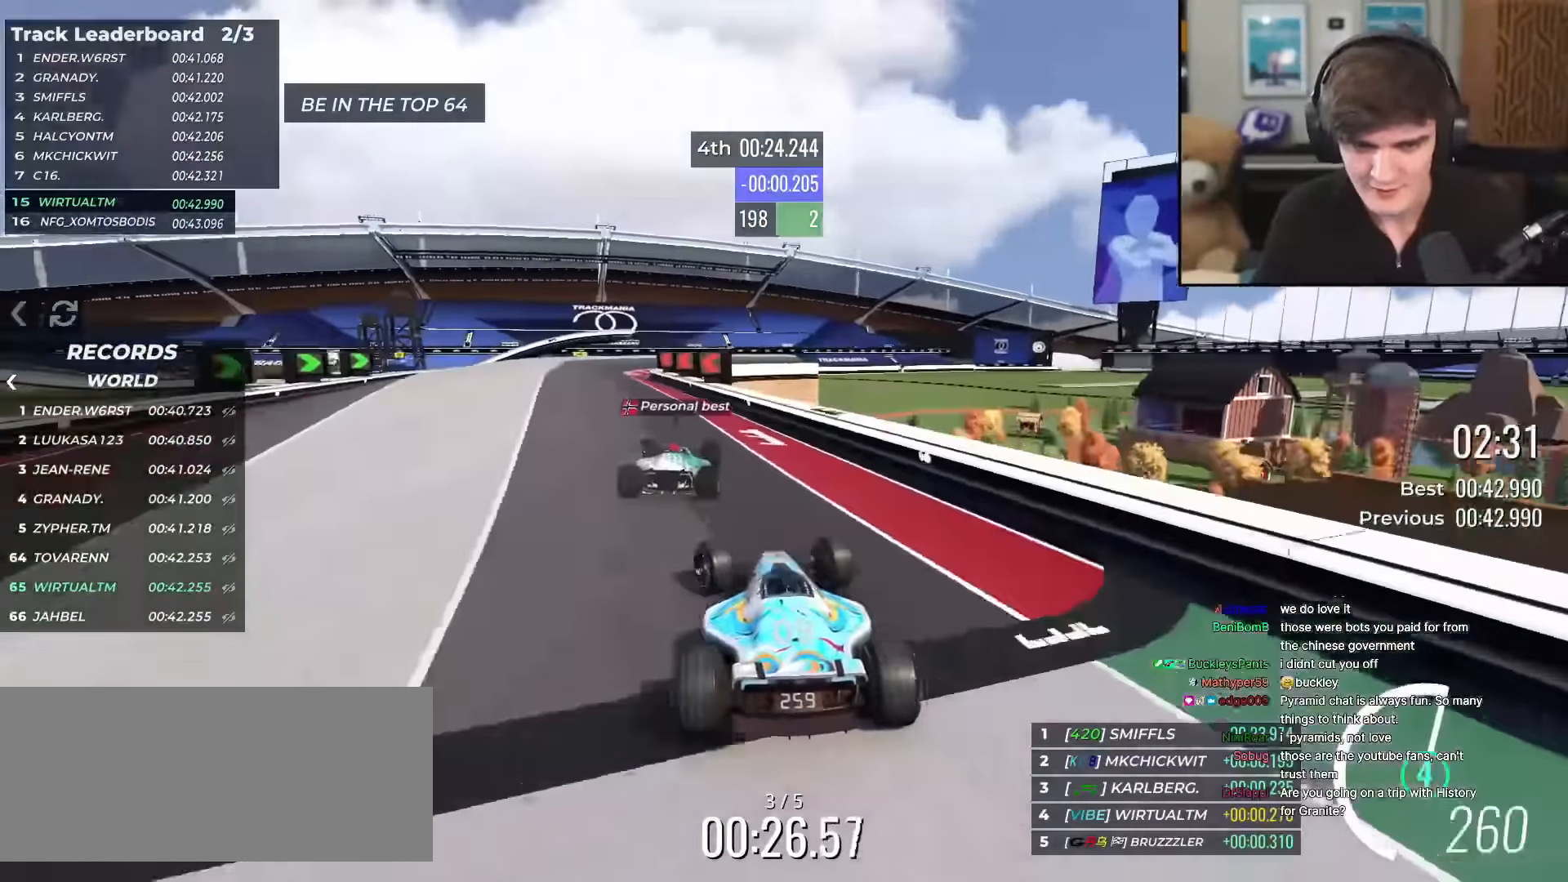
{"keys": ["left", "up"], "events": [[17, "left", "up"], [117, "left", "down"], [201, "left", "up"], [301, "left", "down"], [401, "left", "up"], [484, "left", "down"]]}
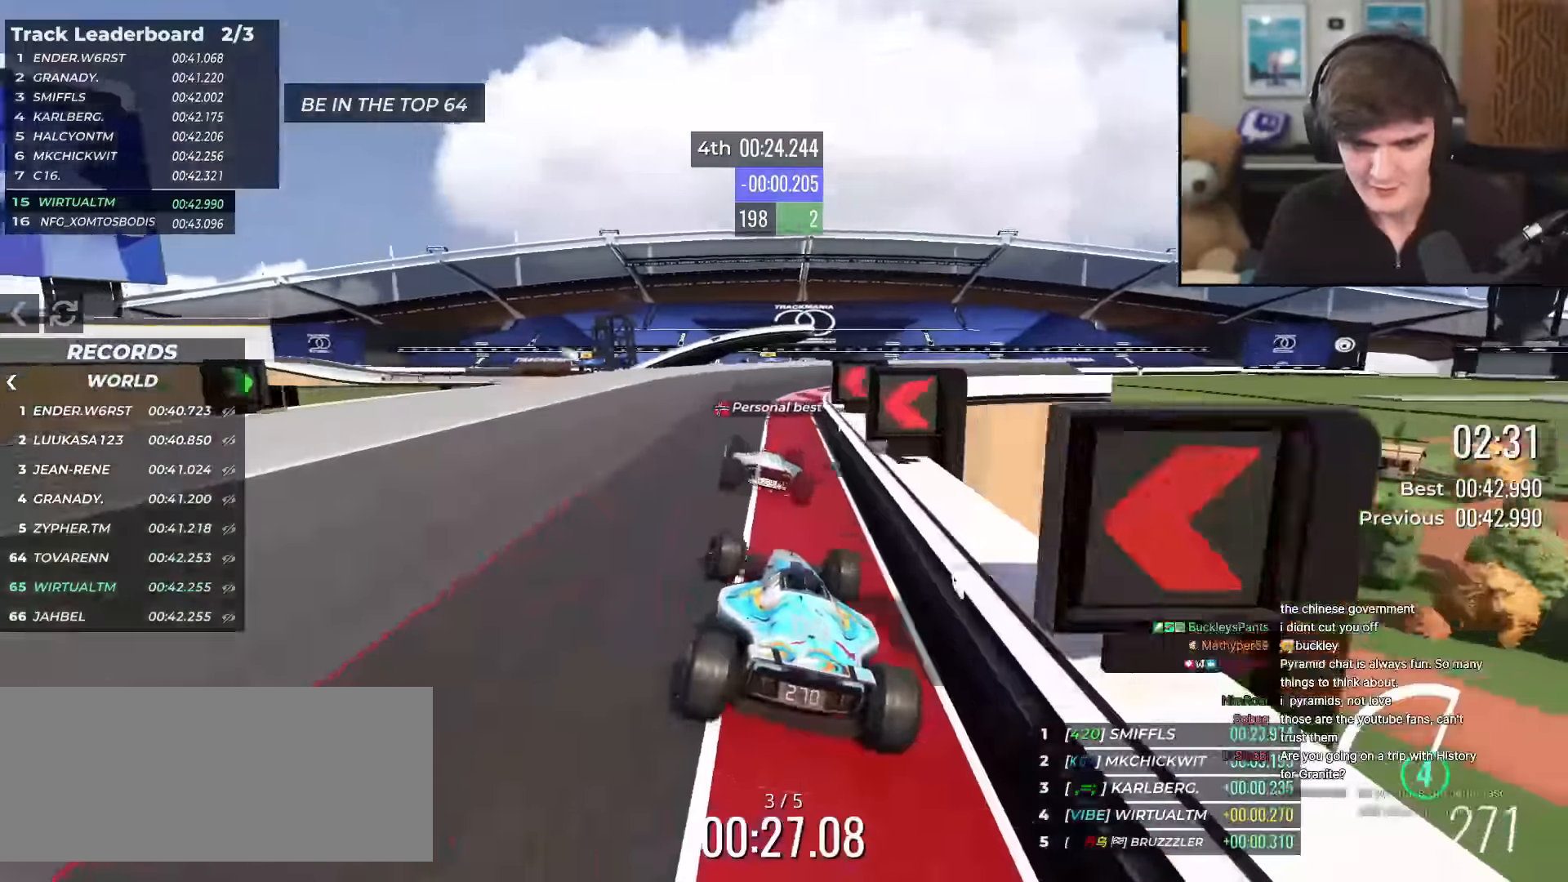
{"keys": ["up"], "events": [[317, "left", "up"], [367, "right", "down"], [450, "right", "up"]]}
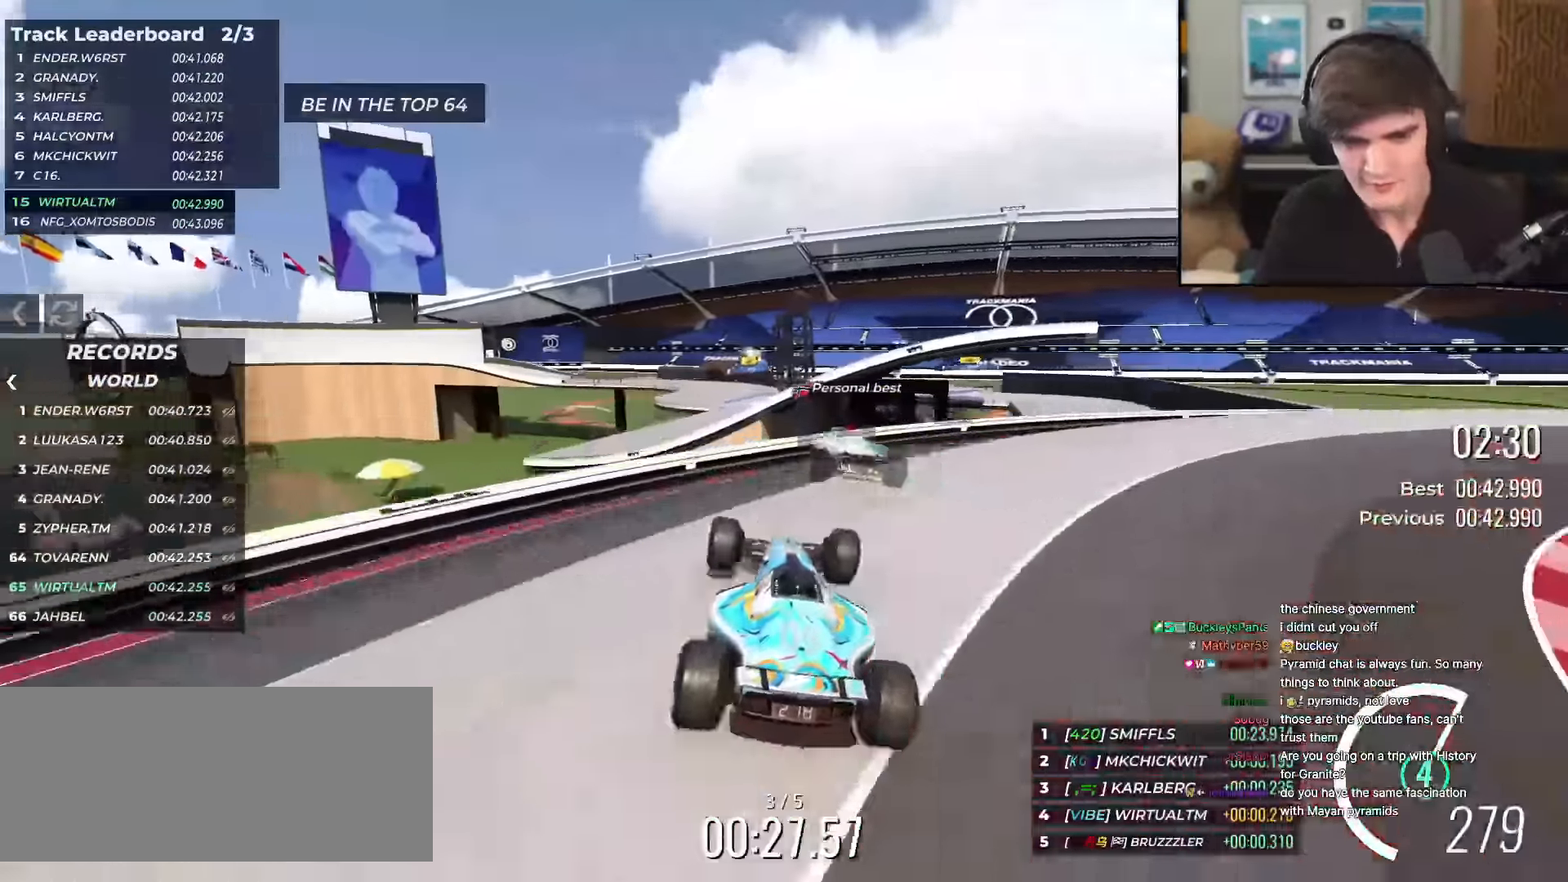
{"keys": ["left", "up"], "events": [[284, "left", "down"]]}
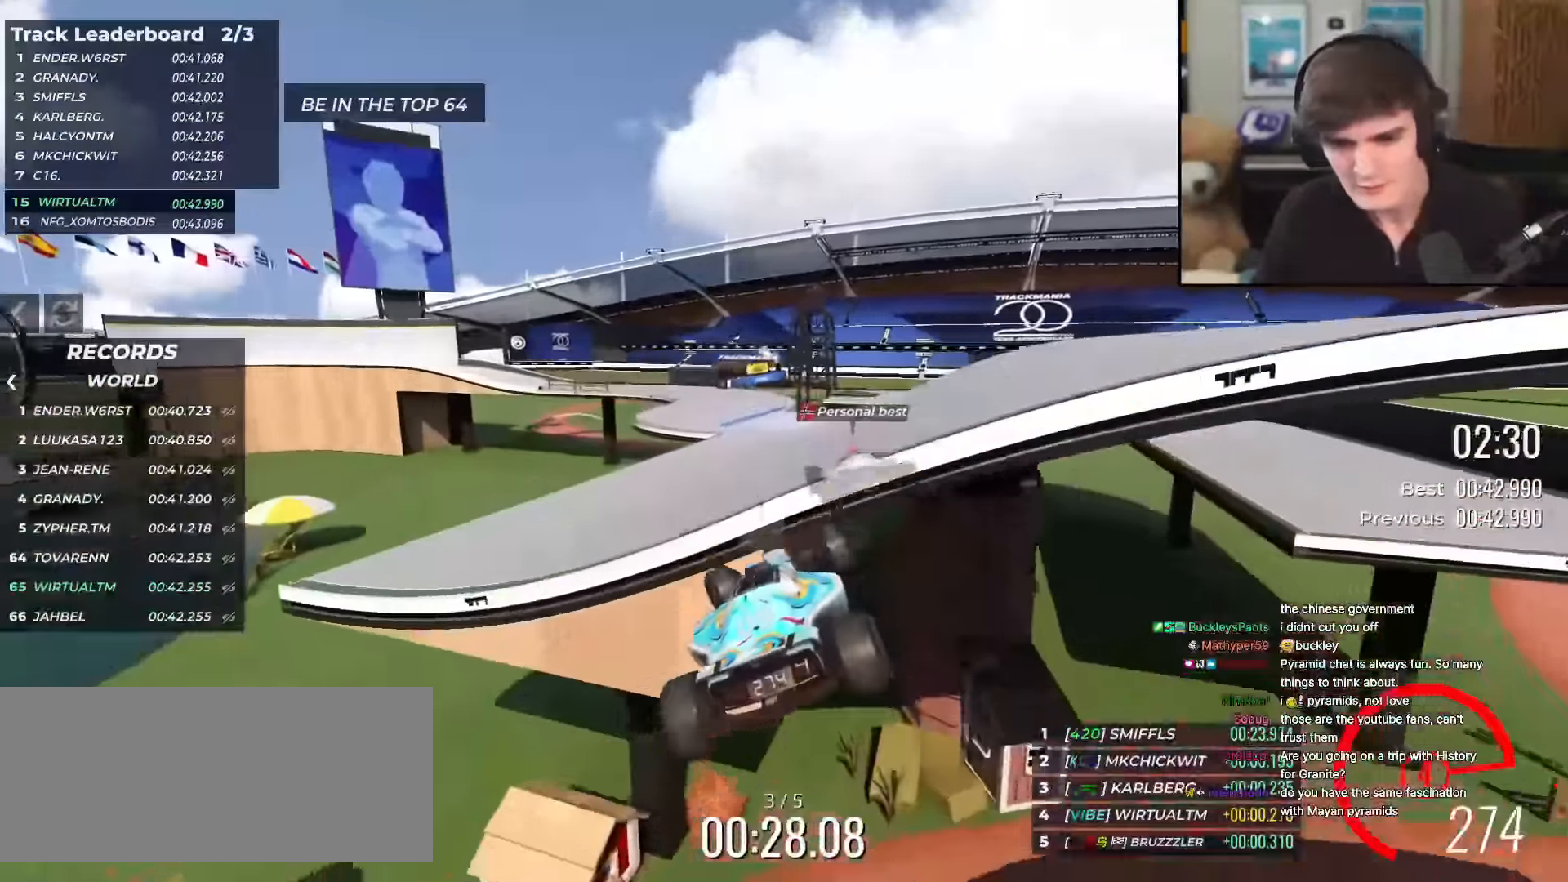
{"keys": ["up"], "events": [[217, "left", "up"], [400, "left", "down"], [484, "left", "up"]]}
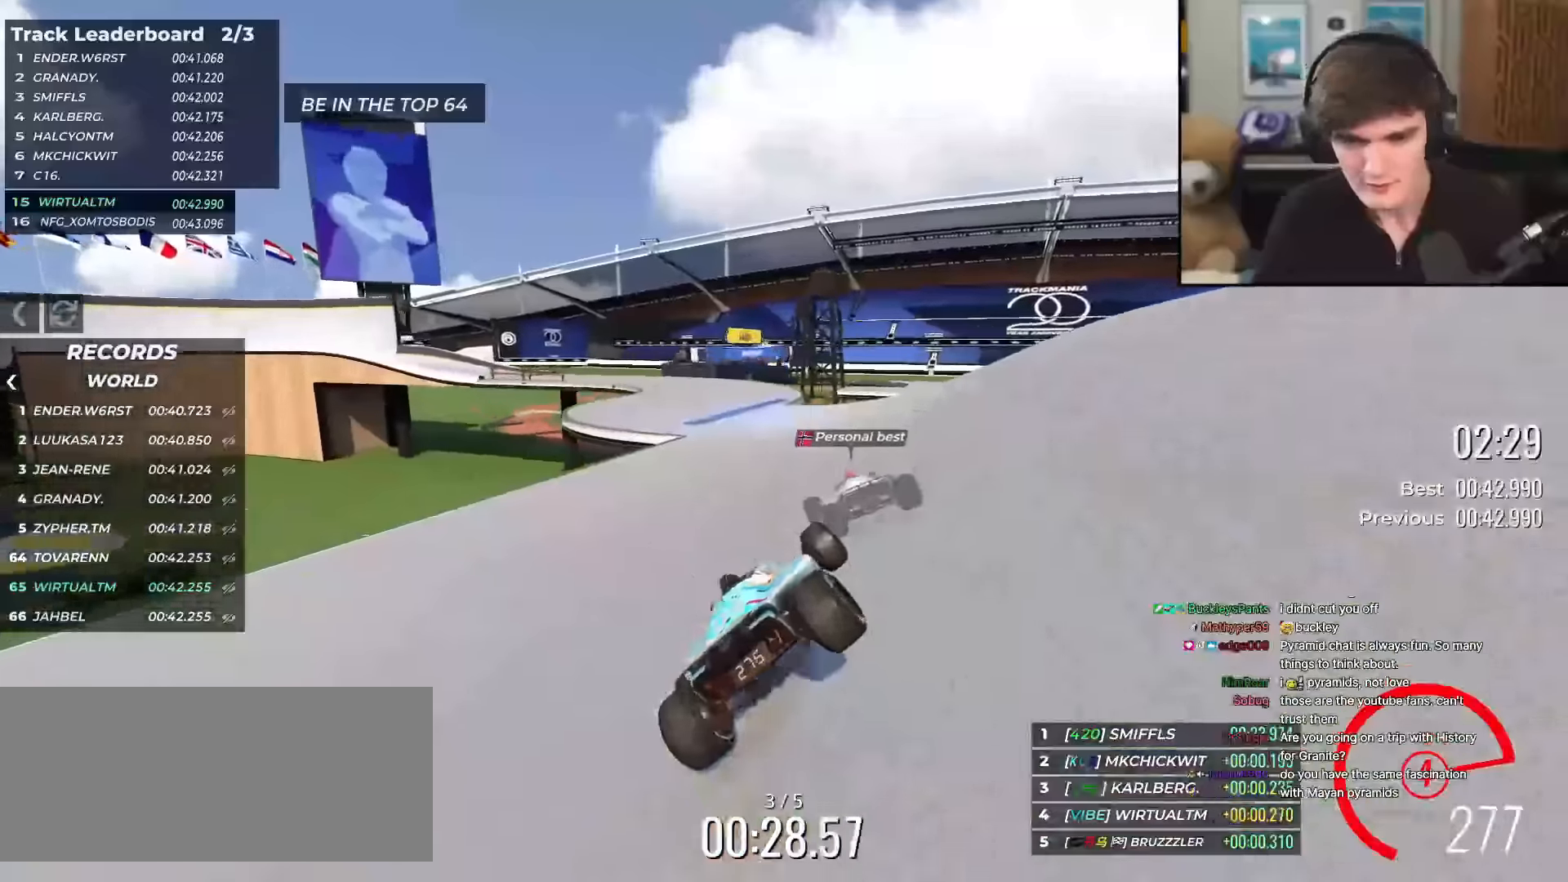
{"keys": ["up"], "events": [[167, "left", "down"], [317, "left", "up"]]}
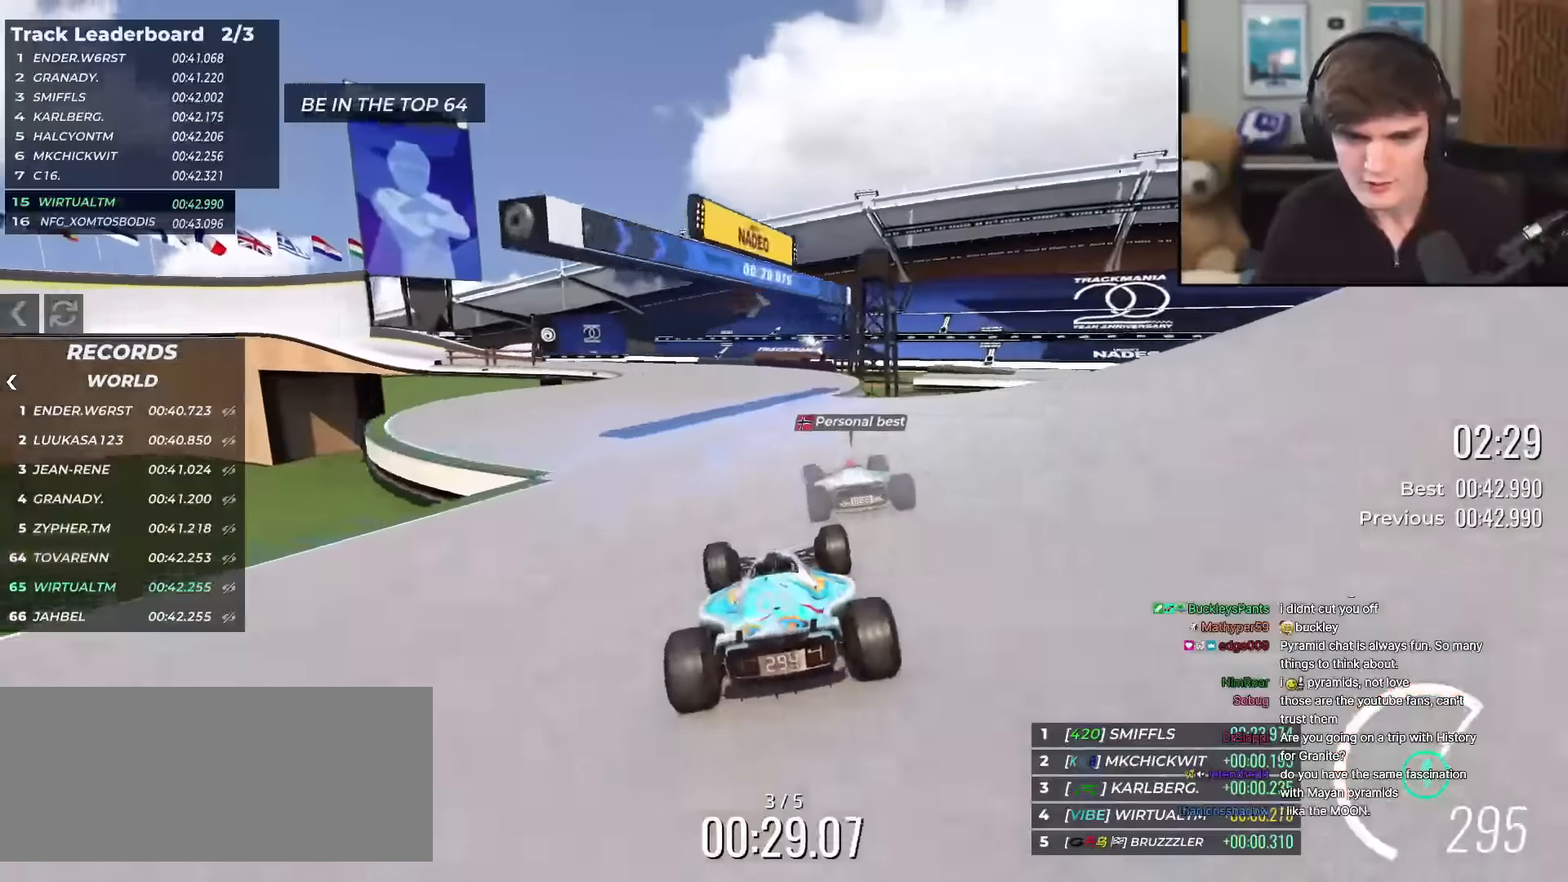
{"keys": ["left", "up"], "events": [[150, "left", "down"], [384, "left", "up"], [467, "left", "down"]]}
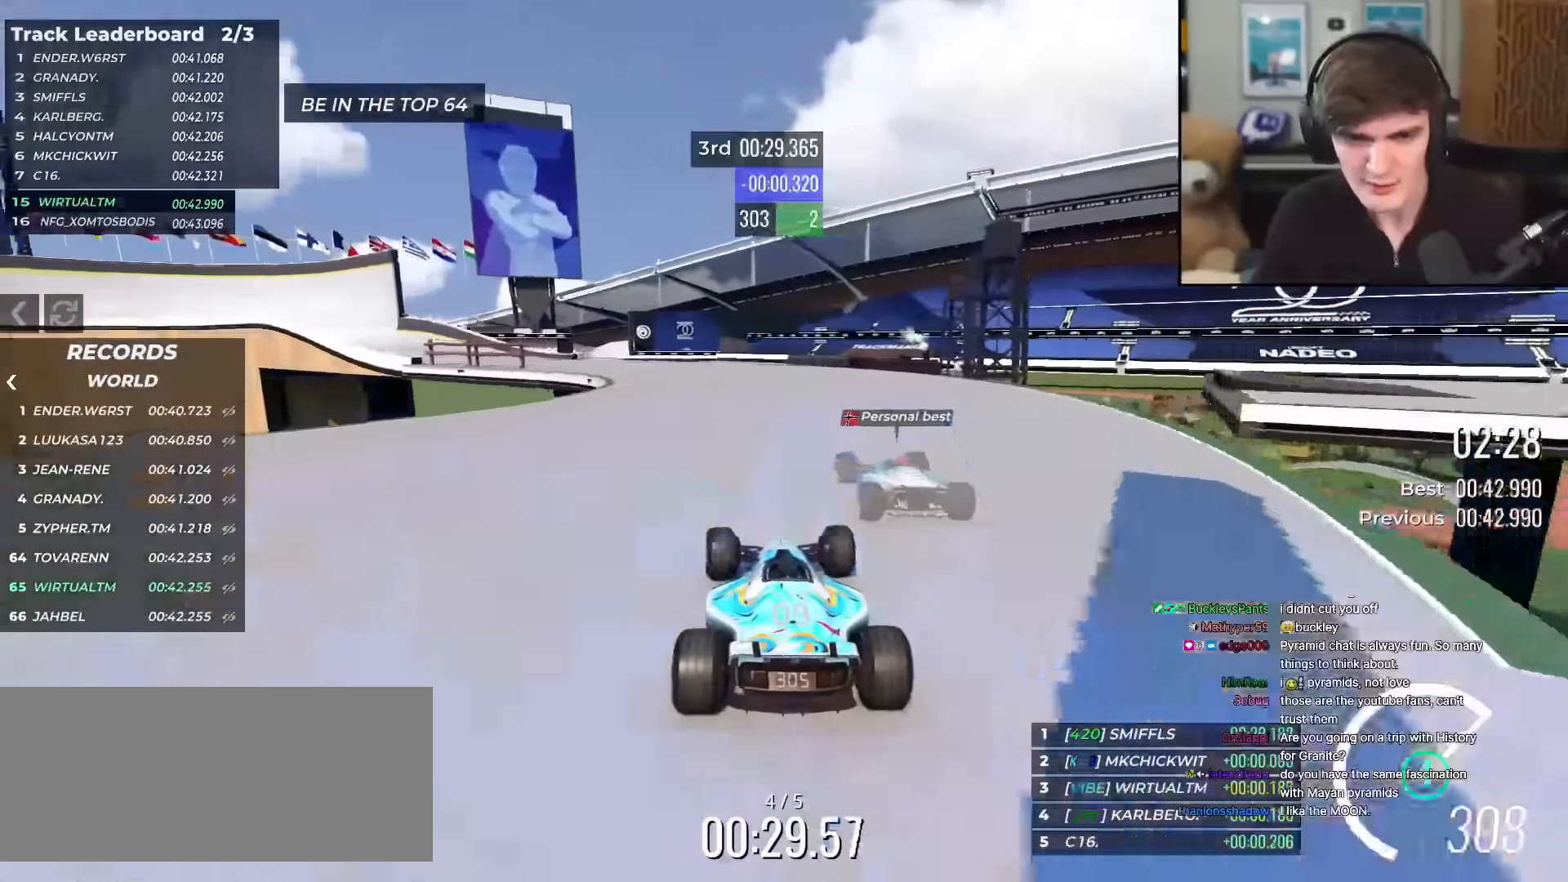
{"keys": ["left", "up"], "events": [[401, "left", "up"], [451, "left", "down"]]}
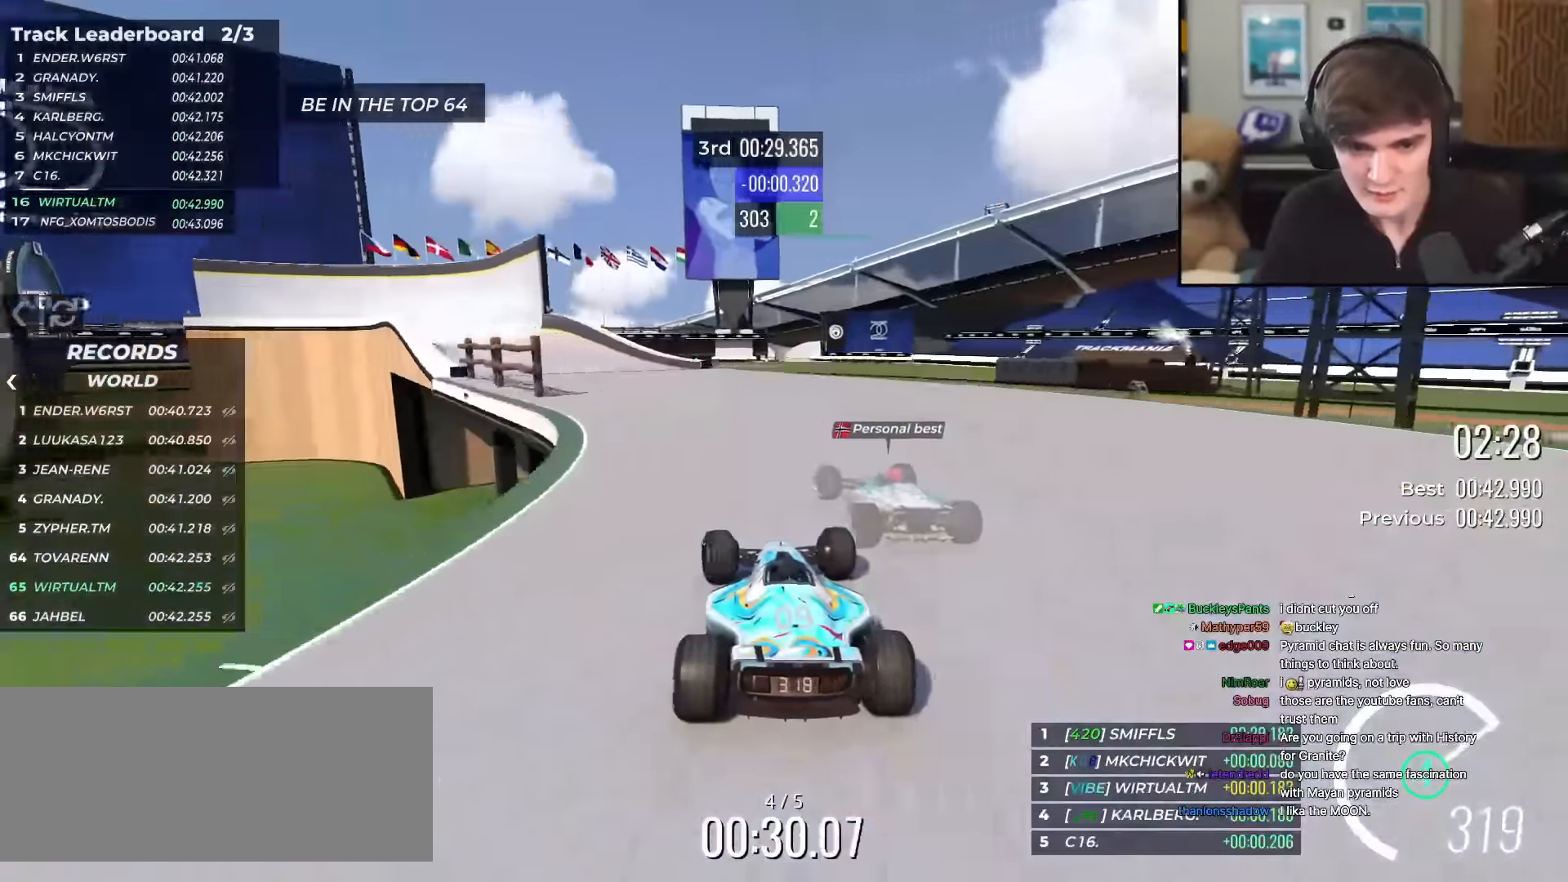
{"keys": ["left", "up"], "events": [[367, "left", "up"], [500, "left", "down"]]}
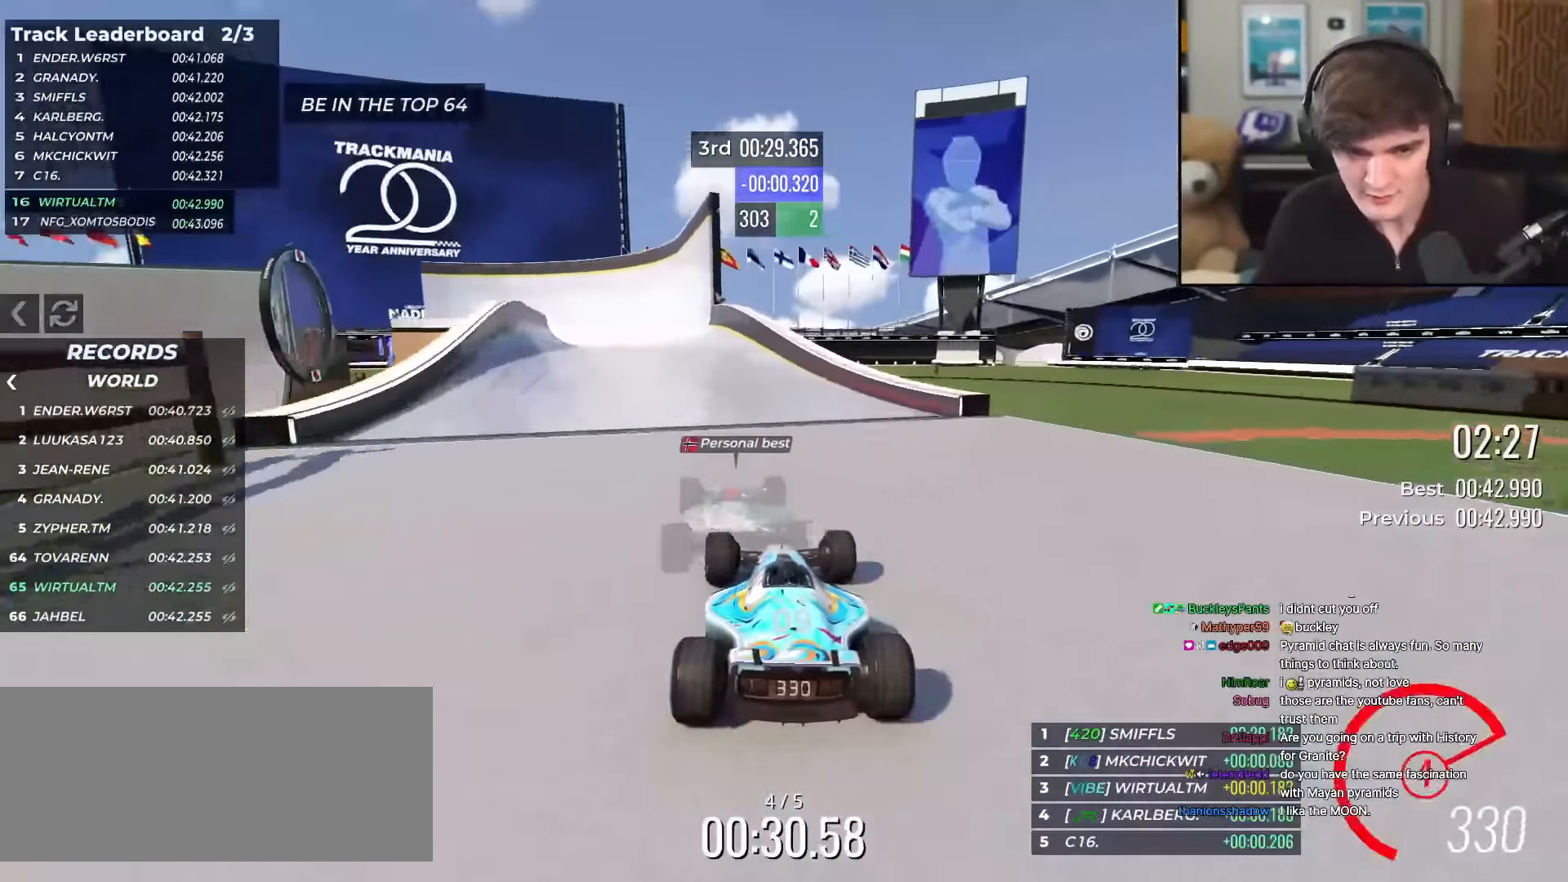
{"keys": ["up"], "events": [[101, "left", "up"], [384, "left", "down"], [468, "left", "up"]]}
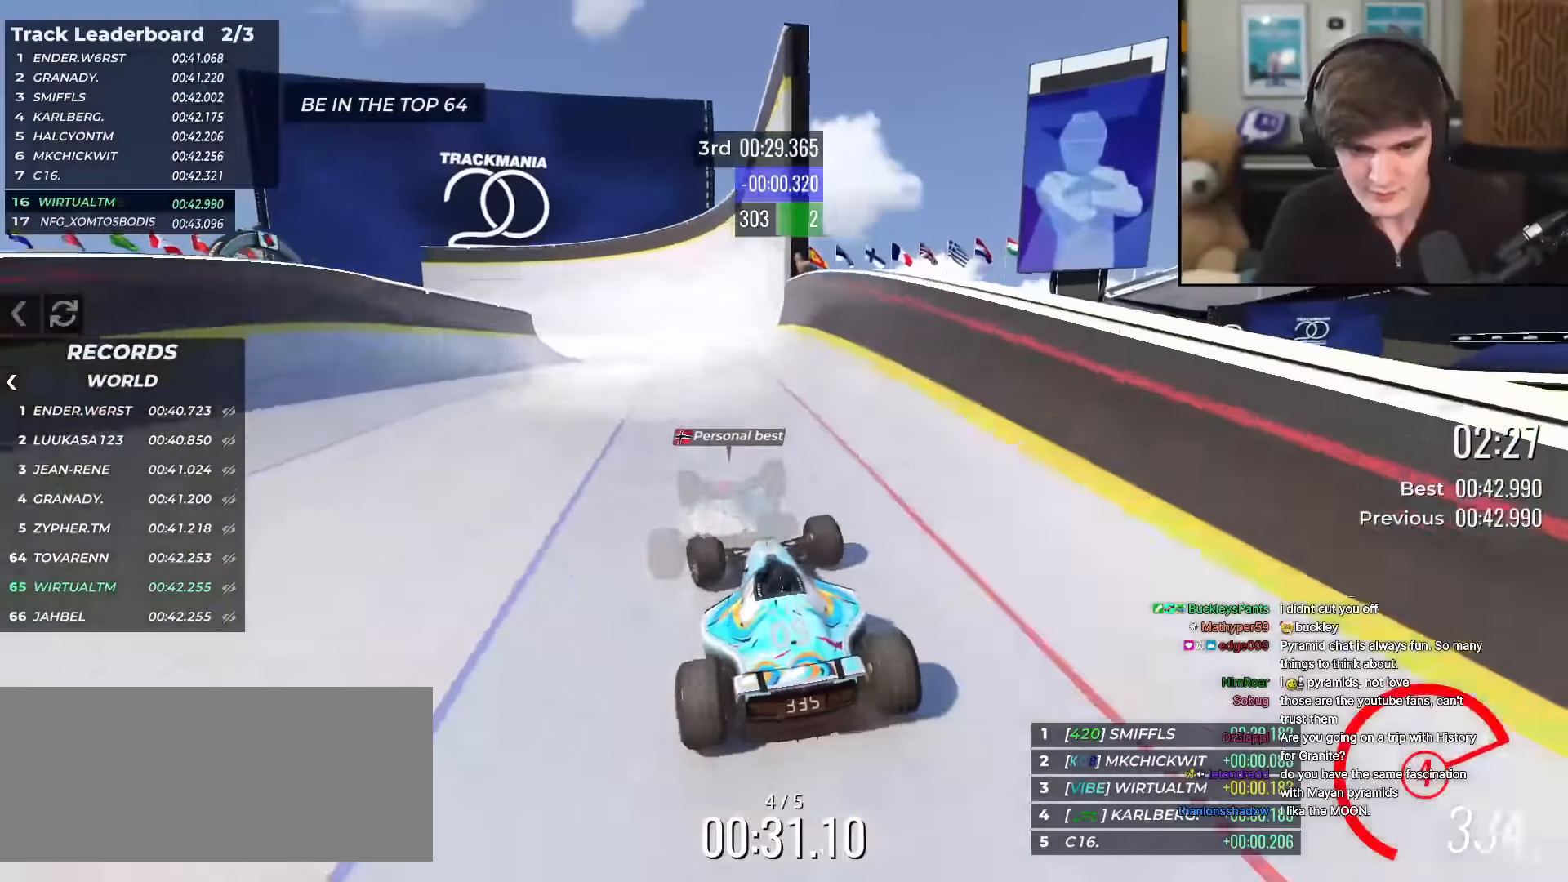
{"keys": ["up"], "events": [[67, "right", "down"], [217, "right", "up"], [300, "right", "down"], [450, "right", "up"]]}
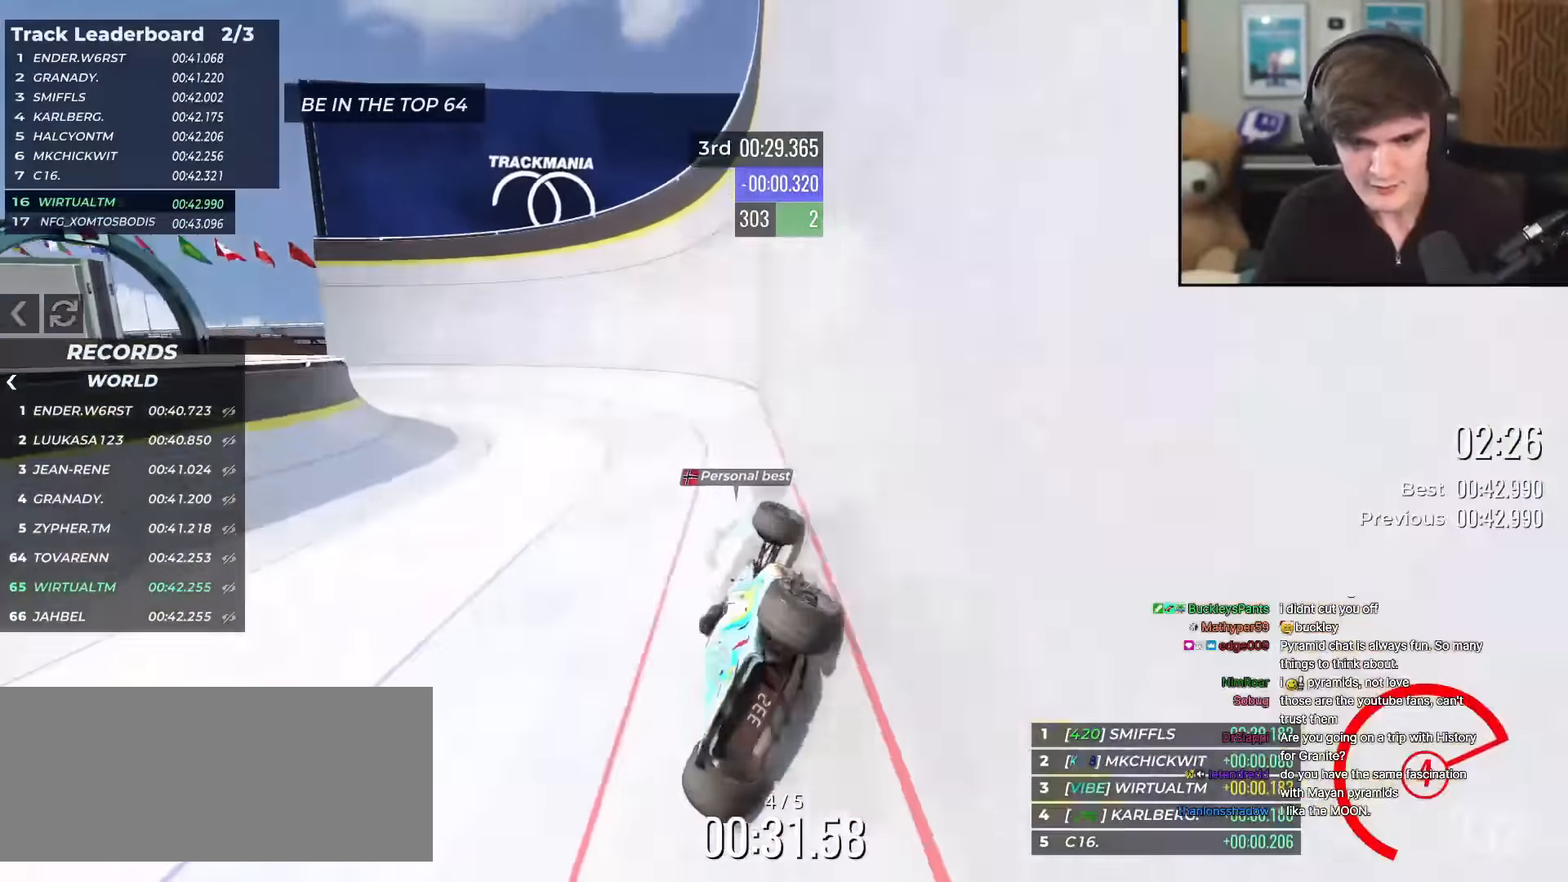
{"keys": ["left", "up"], "events": [[301, "left", "down"]]}